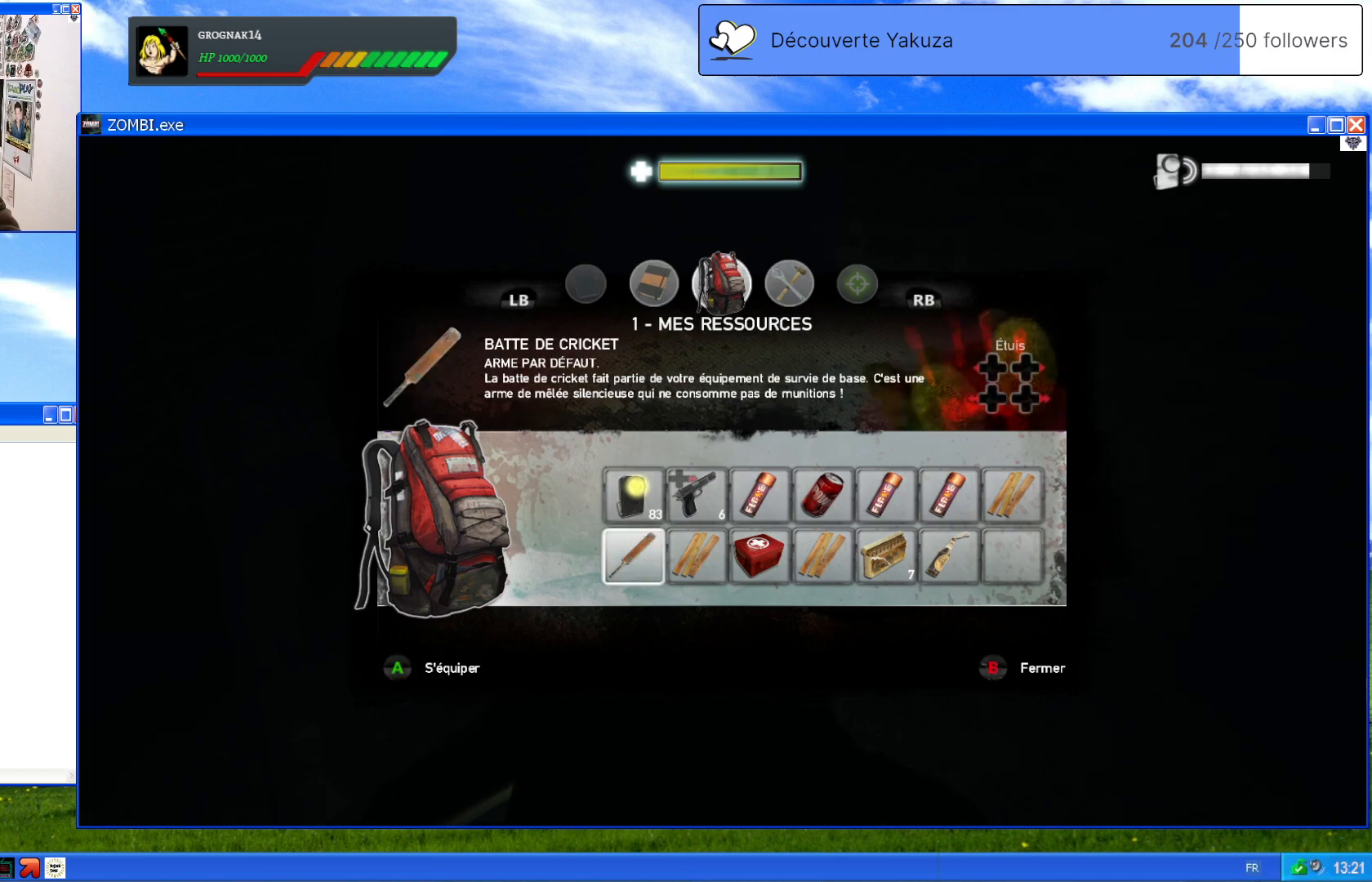
Gameplay with a controller (Xbox layout); each line is a JSON object with the inputs held at the frame after it (dt_ms = milliseconds from this image to that frame). "events" lists button and stick changes between this image and that frame as [ms after this image, input, new state], when the widget could be followed in between. Not read: L3 Y.
{"dt_ms": 500, "buttons": [], "left_stick": "center", "right_stick": "center", "events": [[40, "DPAD_RIGHT", "down"], [280, "DPAD_RIGHT", "up"]]}
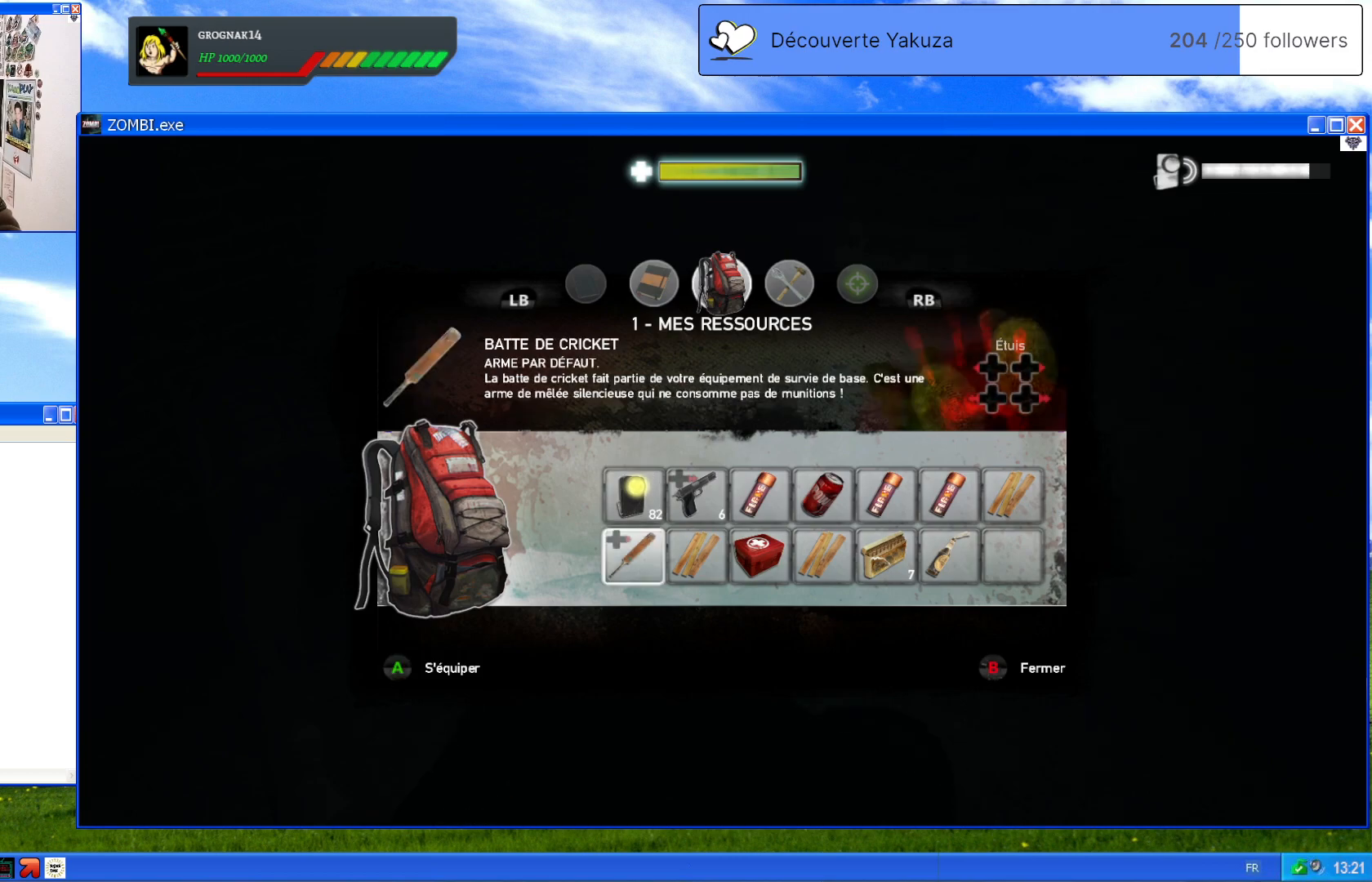
{"dt_ms": 500, "buttons": [], "left_stick": "center", "right_stick": "center", "events": []}
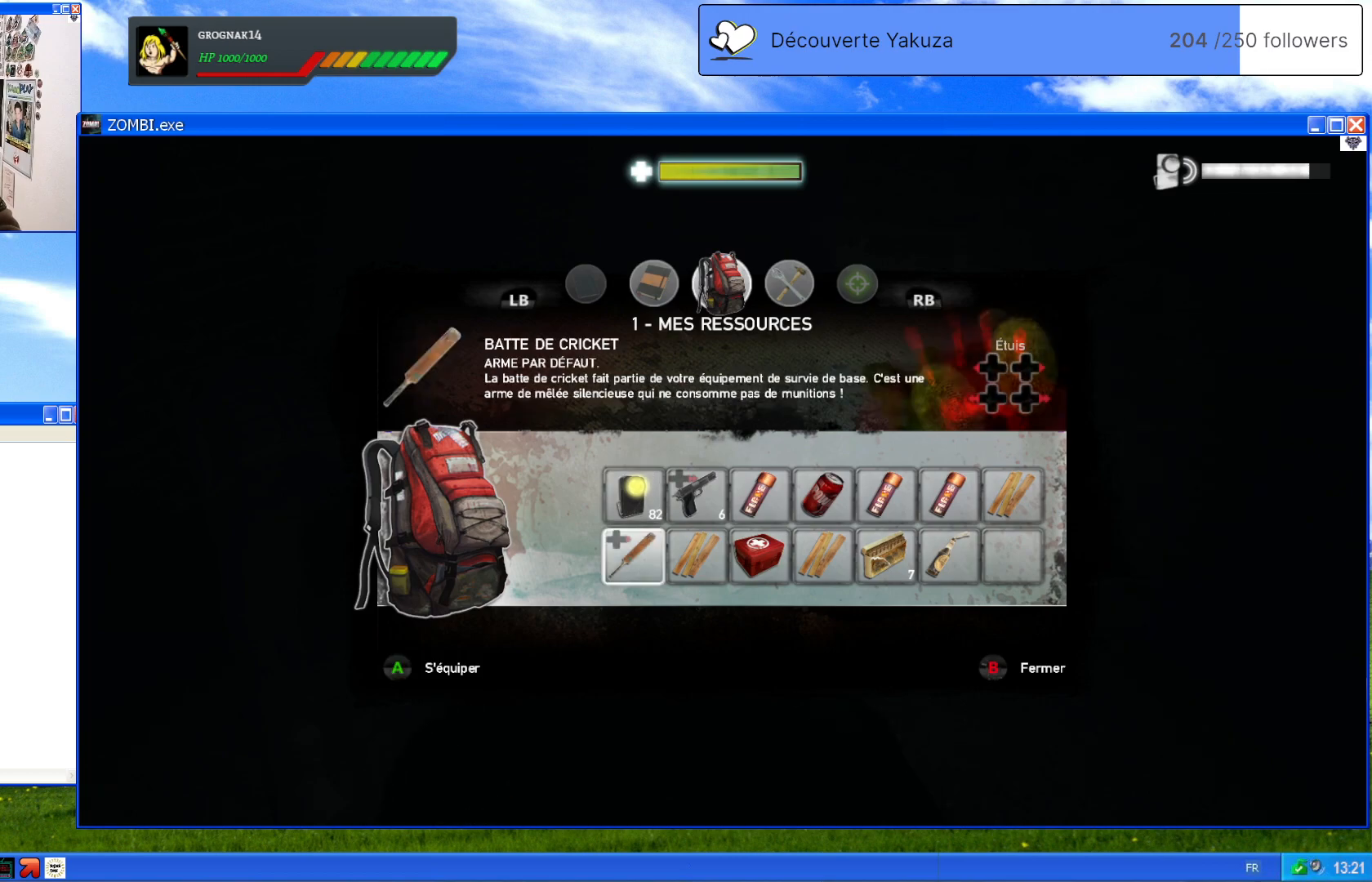
{"dt_ms": 500, "buttons": ["DPAD_RIGHT"], "left_stick": "center", "right_stick": "center", "events": [[100, "DPAD_RIGHT", "down"], [260, "DPAD_RIGHT", "up"], [480, "DPAD_RIGHT", "down"]]}
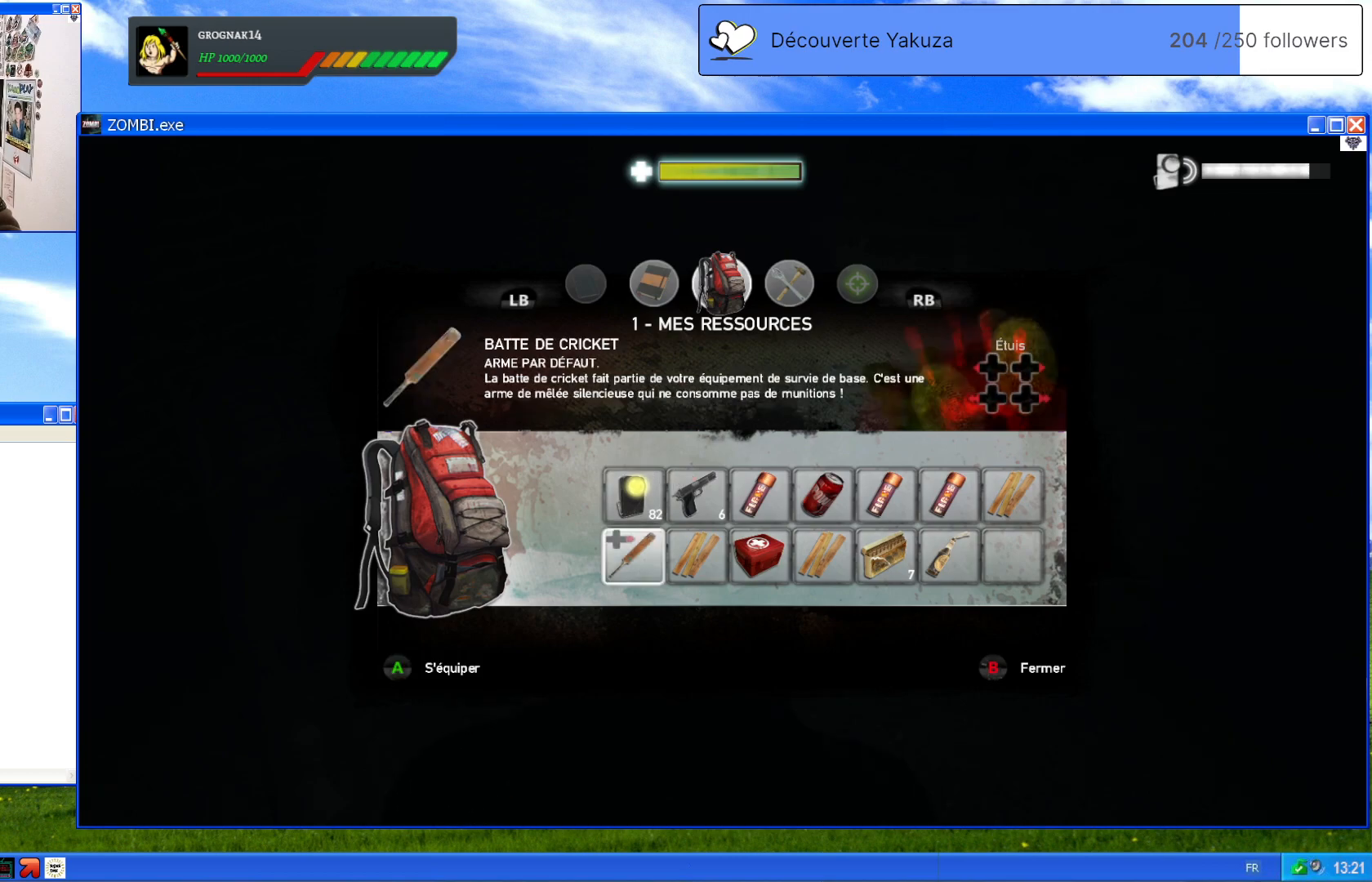
{"dt_ms": 500, "buttons": [], "left_stick": "center", "right_stick": "center", "events": [[140, "DPAD_RIGHT", "up"]]}
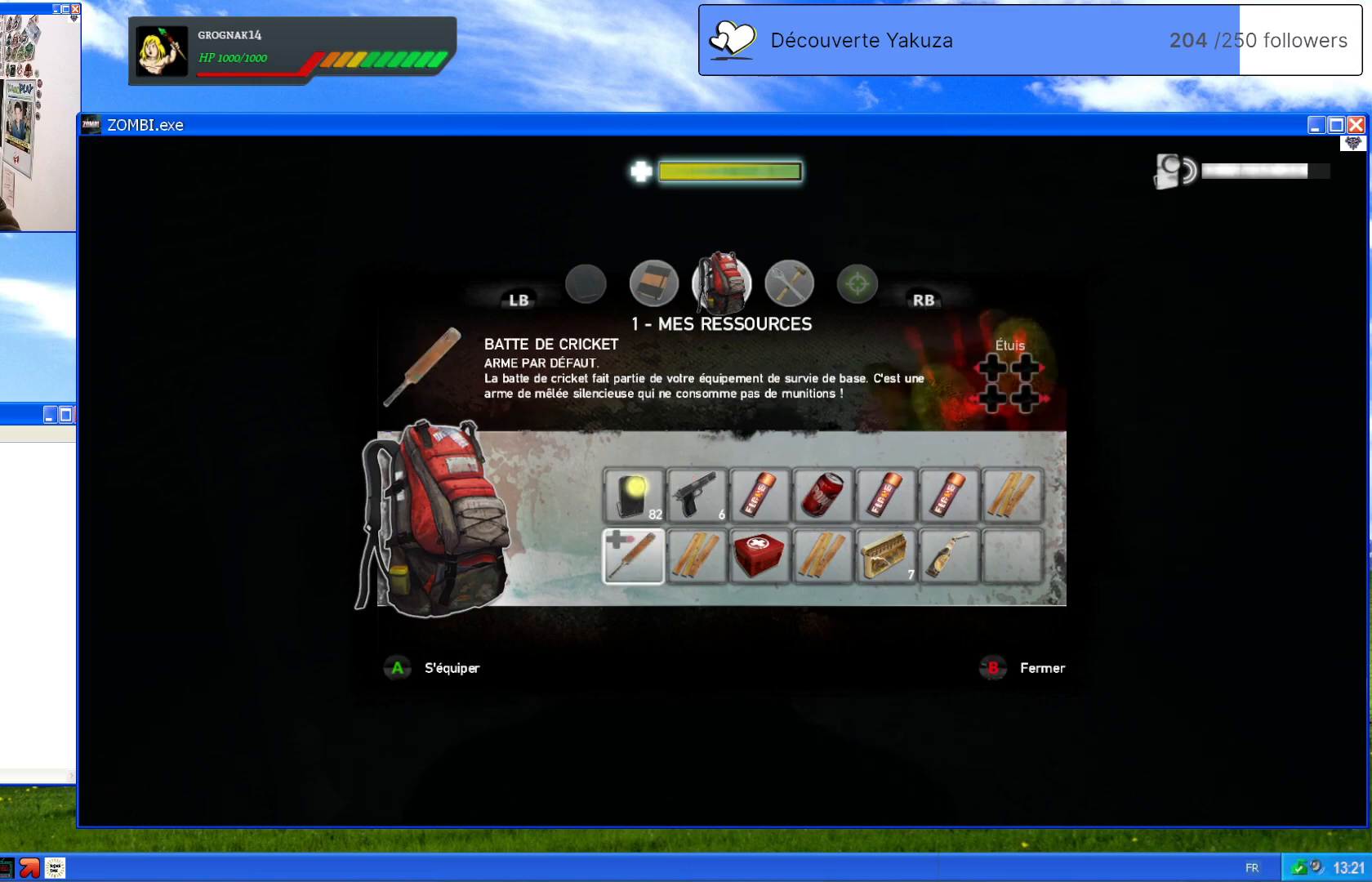
{"dt_ms": 500, "buttons": [], "left_stick": "center", "right_stick": "center", "events": [[120, "left_stick", "up"], [440, "left_stick", "center"]]}
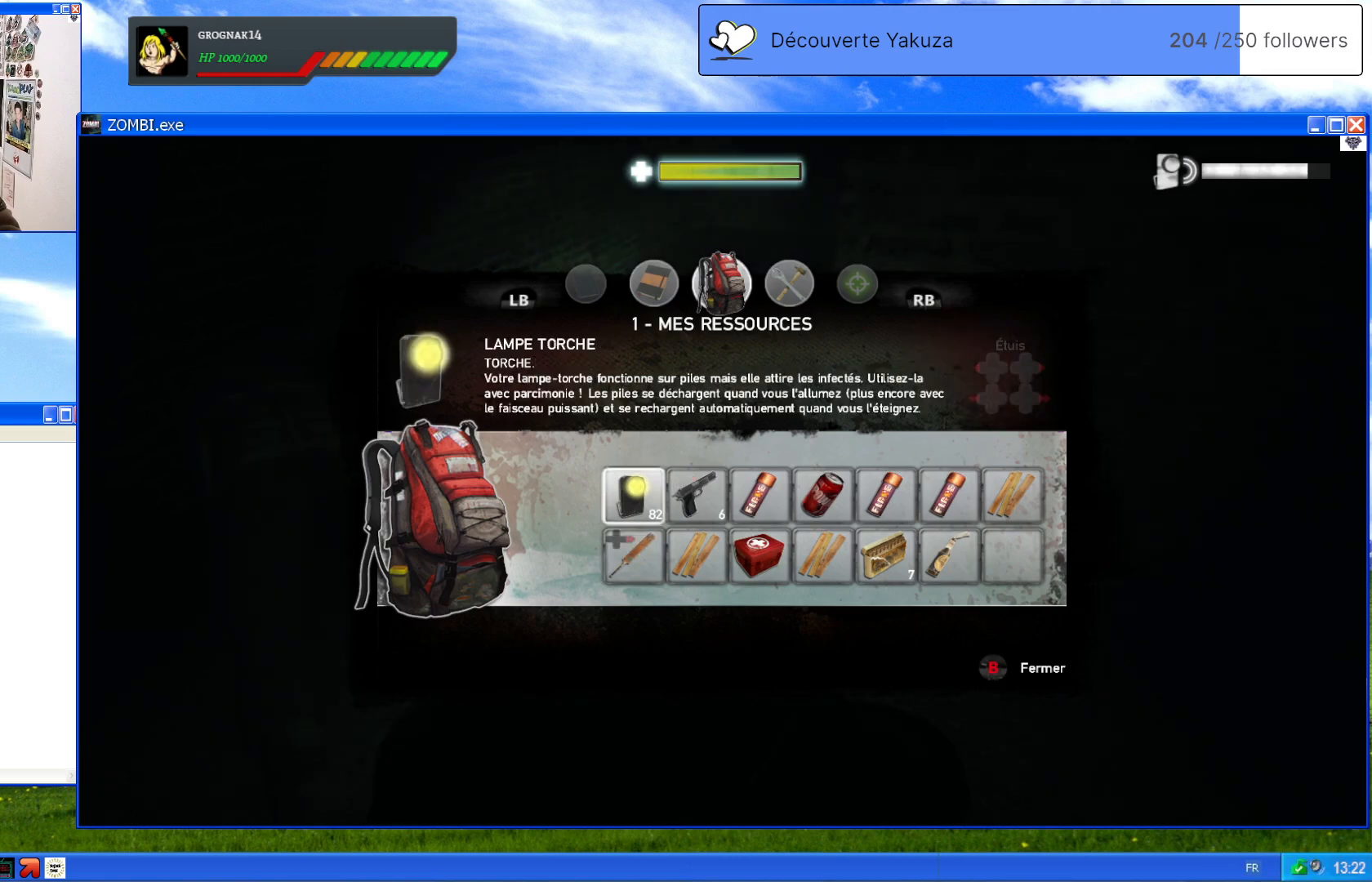
{"dt_ms": 500, "buttons": [], "left_stick": "center", "right_stick": "center", "events": []}
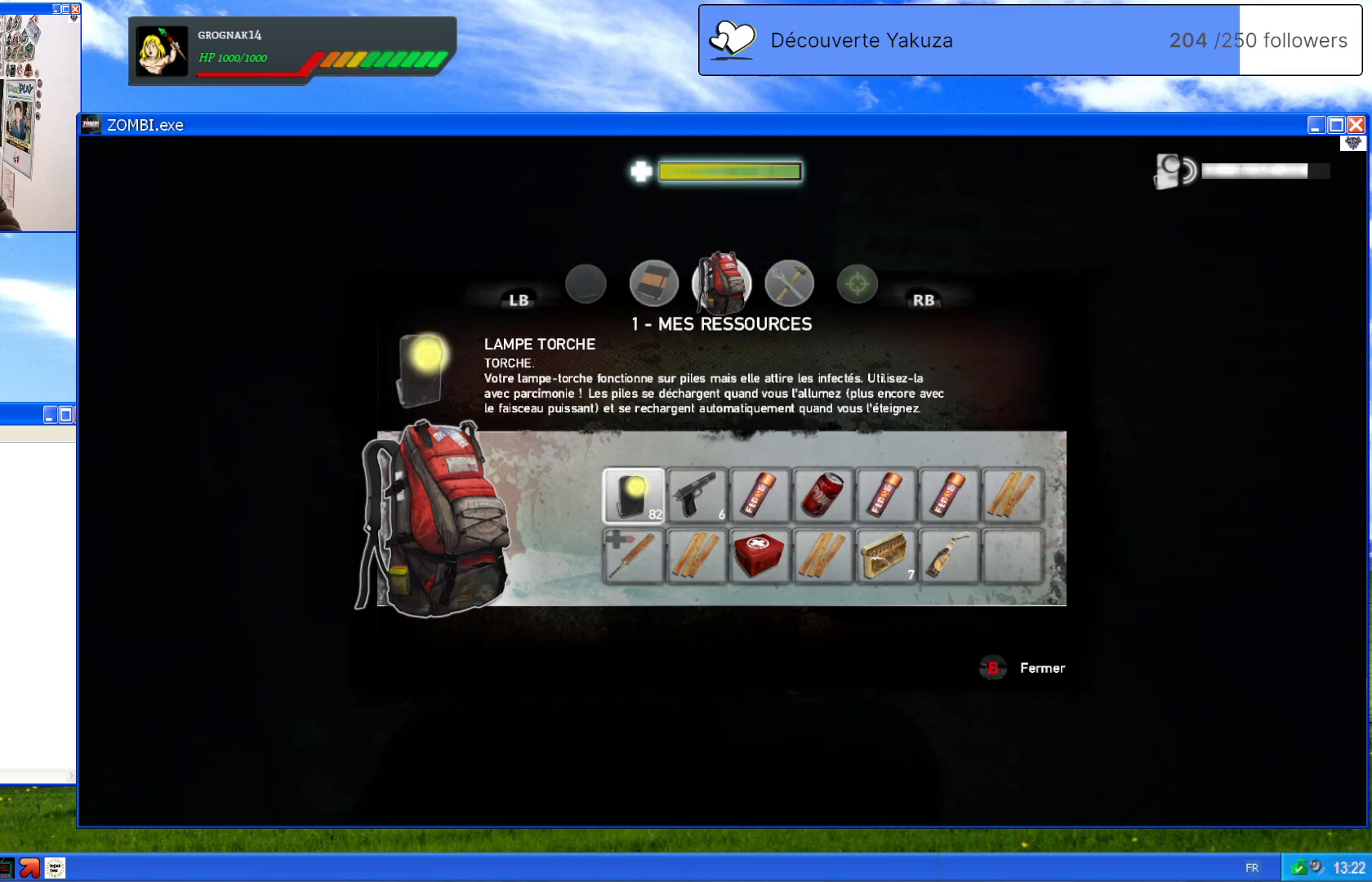
{"dt_ms": 500, "buttons": [], "left_stick": "right", "right_stick": "center", "events": [[360, "left_stick", "right"]]}
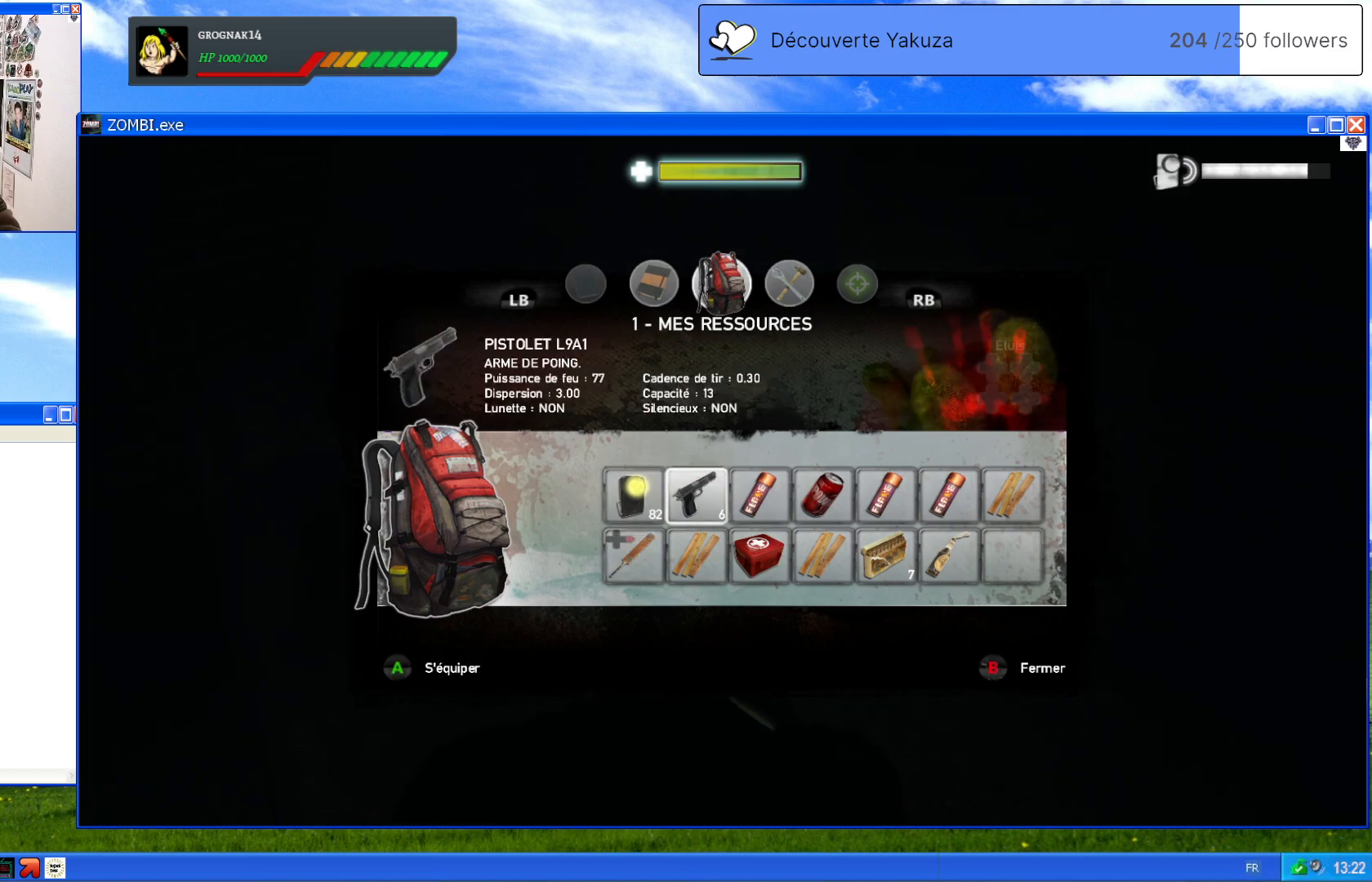
{"dt_ms": 500, "buttons": ["DPAD_RIGHT"], "left_stick": "center", "right_stick": "center", "events": [[20, "left_stick", "center"], [400, "DPAD_RIGHT", "down"]]}
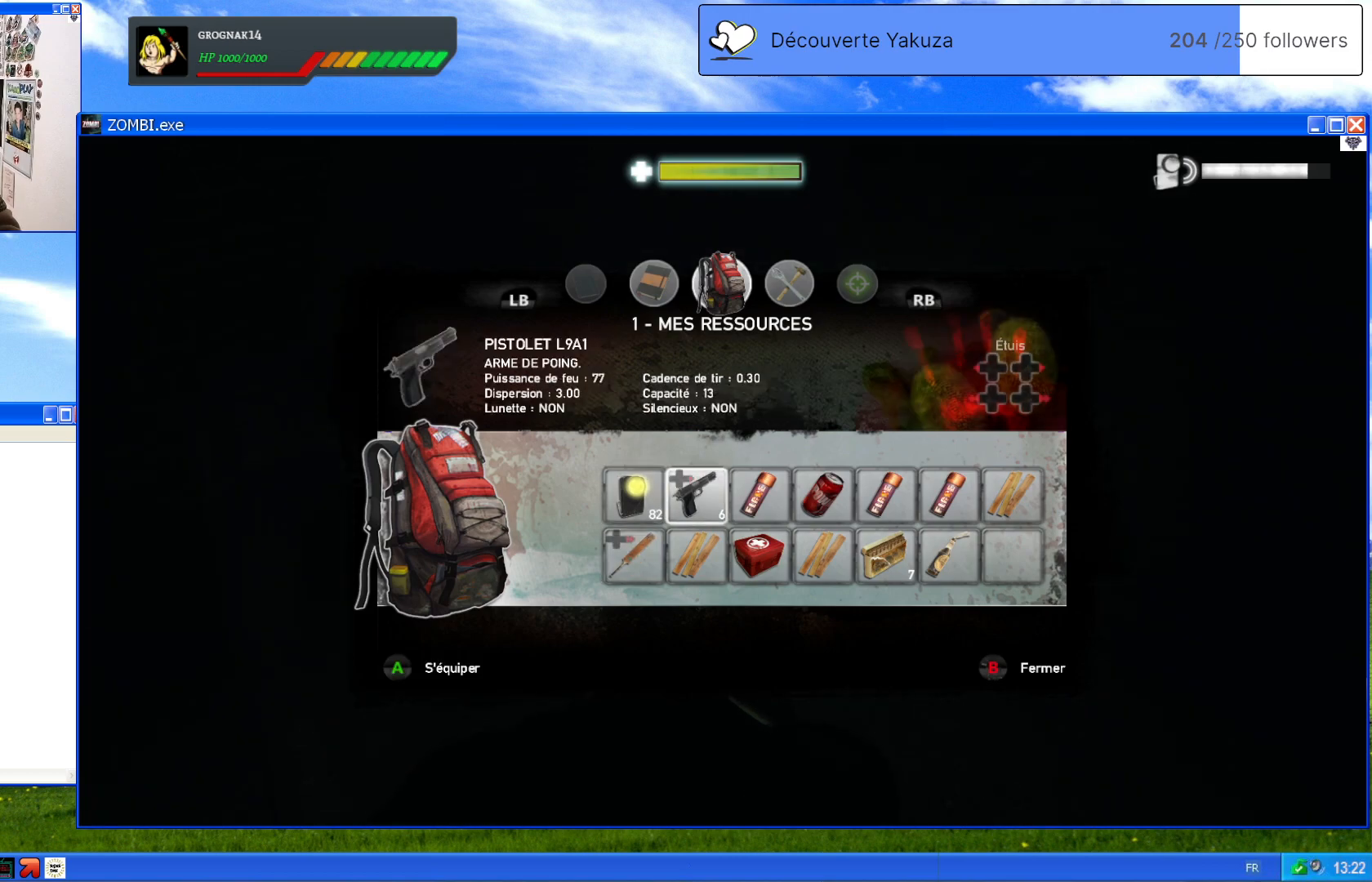
{"dt_ms": 500, "buttons": [], "left_stick": "center", "right_stick": "center", "events": [[100, "DPAD_RIGHT", "up"], [240, "DPAD_RIGHT", "down"], [380, "DPAD_RIGHT", "up"]]}
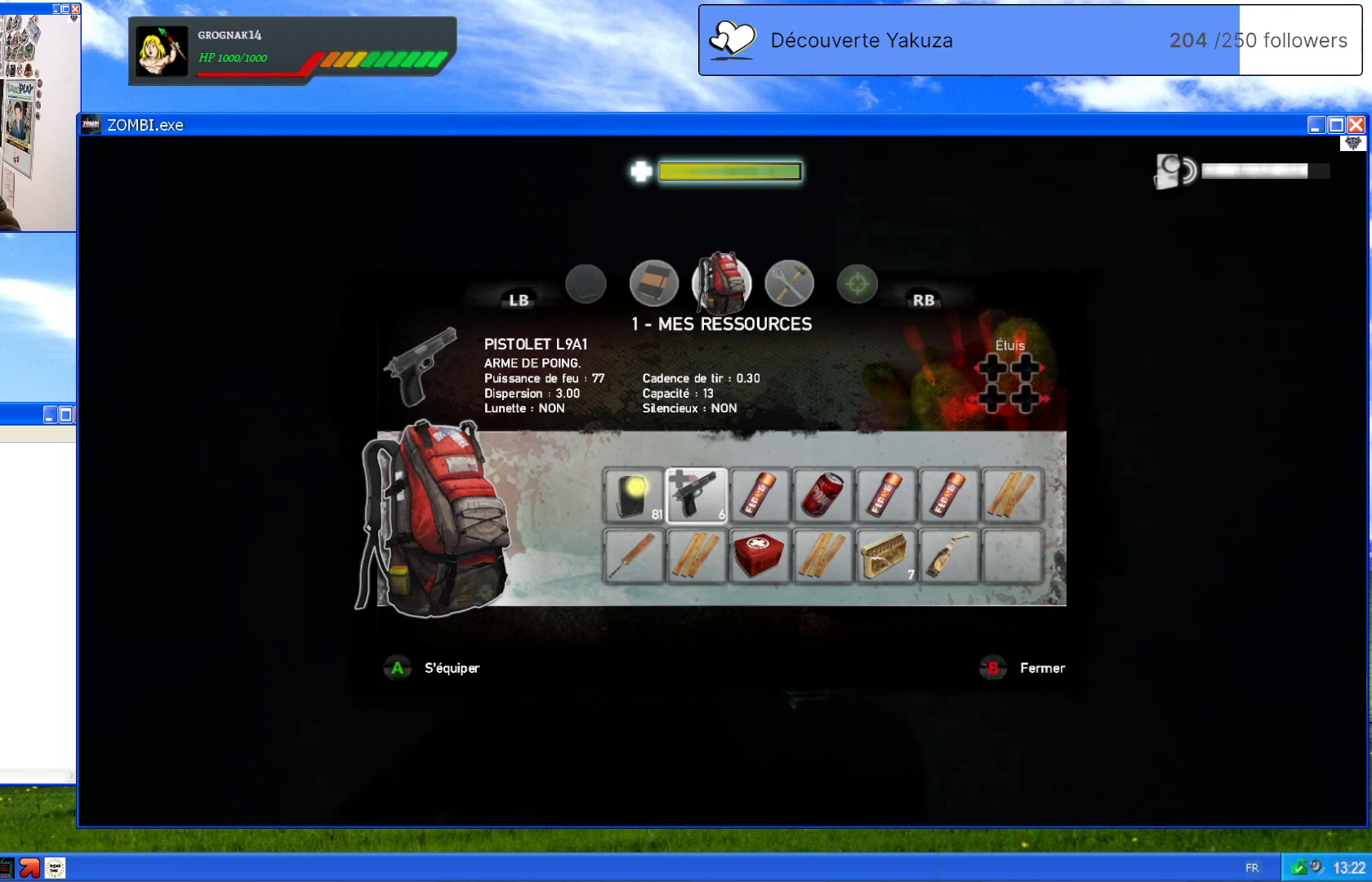
{"dt_ms": 500, "buttons": [], "left_stick": "center", "right_stick": "center", "events": [[160, "left_stick", "left"], [380, "left_stick", "center"]]}
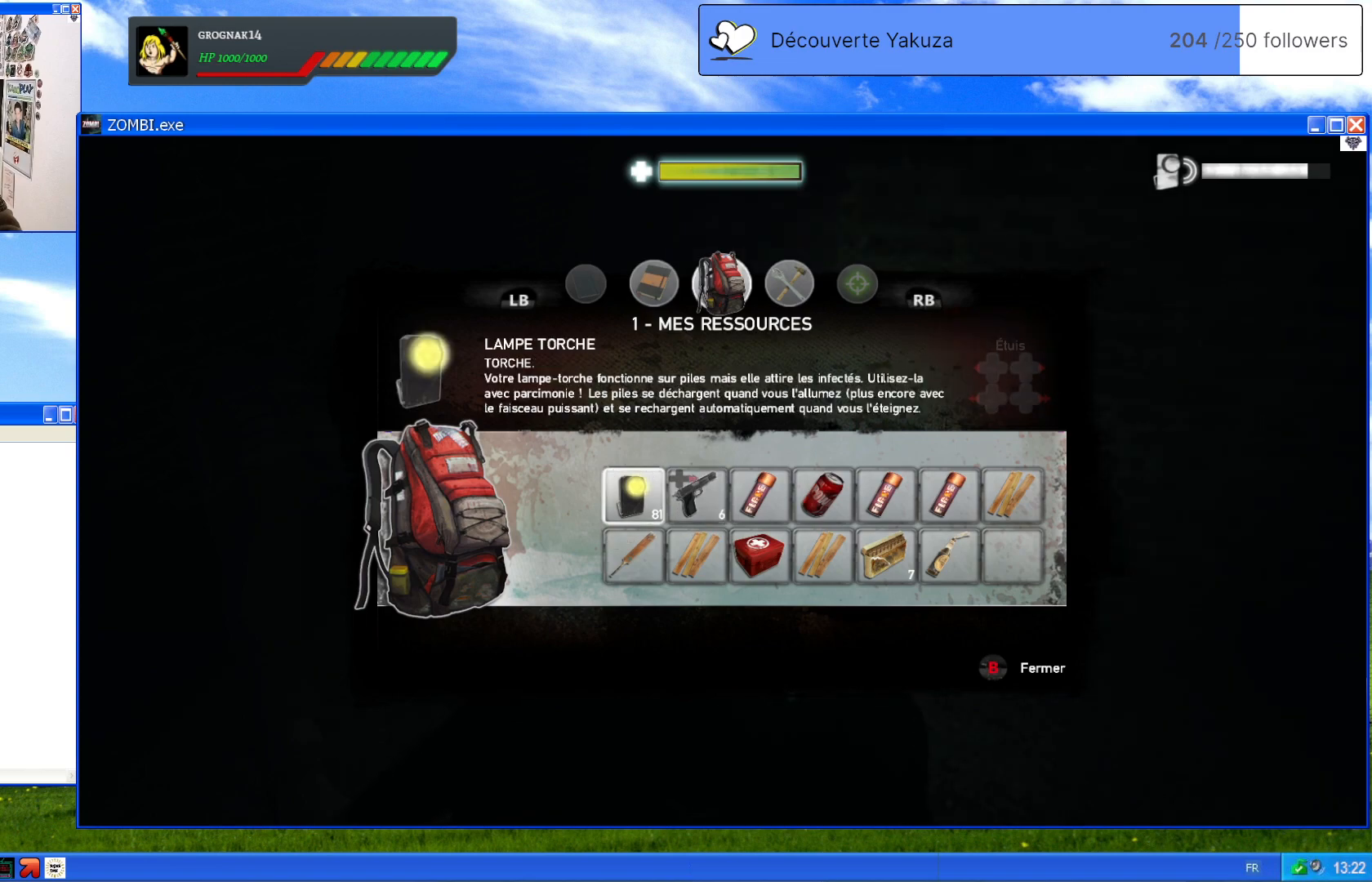
{"dt_ms": 1000, "buttons": [], "left_stick": "center", "right_stick": "center", "events": [[480, "left_stick", "down"], [680, "left_stick", "center"]]}
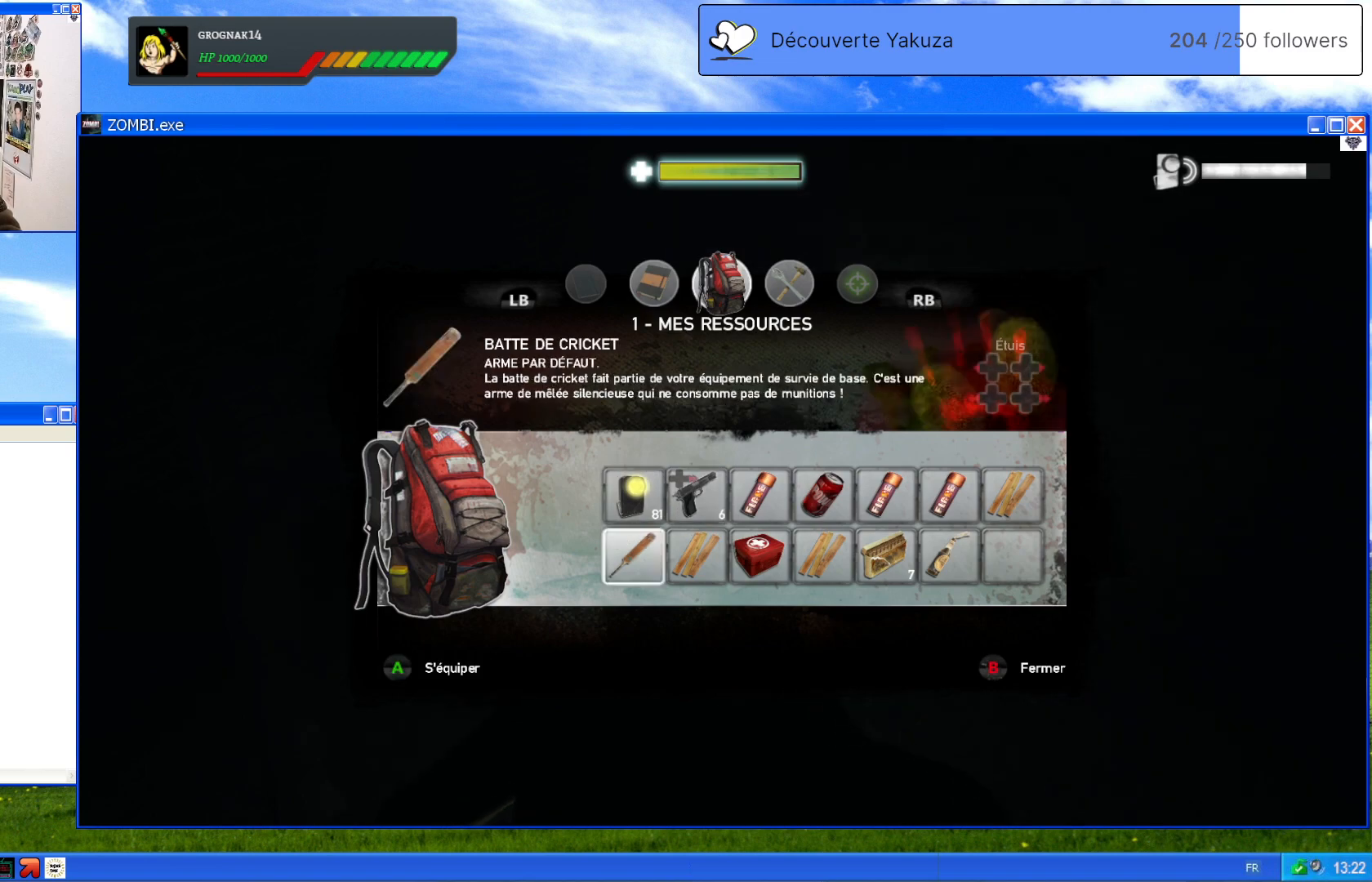
{"dt_ms": 500, "buttons": [], "left_stick": "center", "right_stick": "center", "events": []}
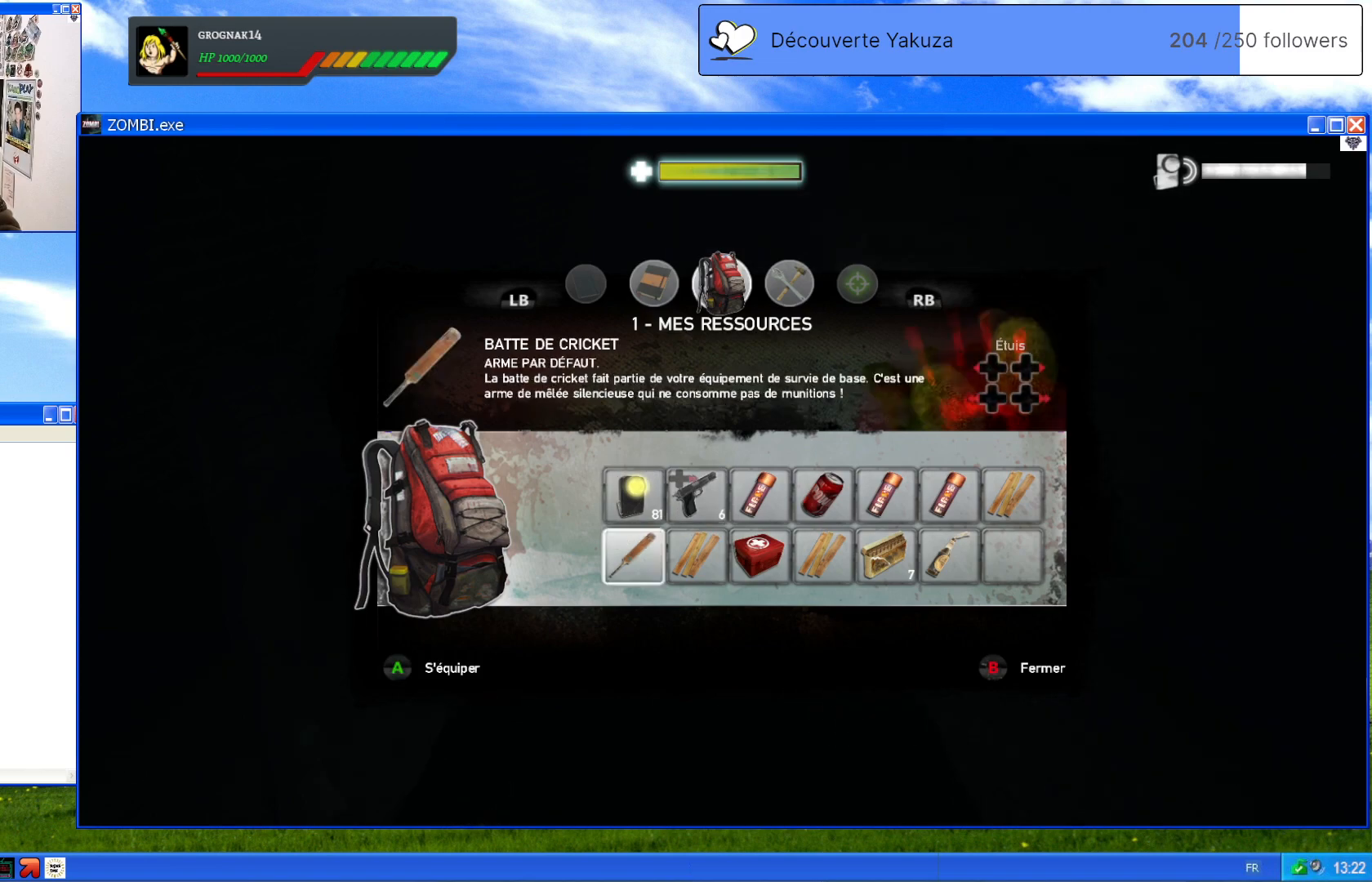
{"dt_ms": 500, "buttons": [], "left_stick": "center", "right_stick": "center", "events": []}
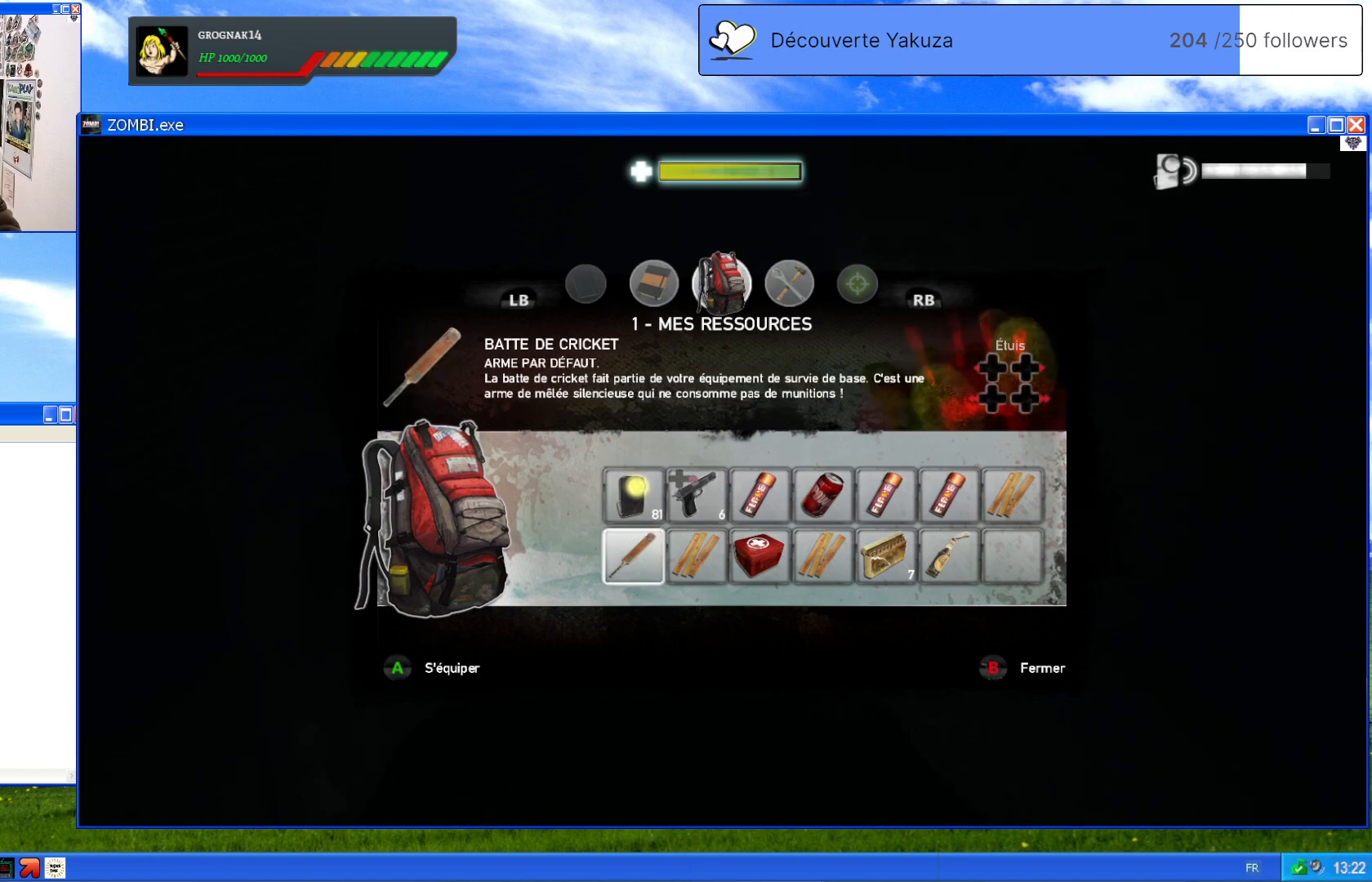
{"dt_ms": 500, "buttons": ["DPAD_RIGHT"], "left_stick": "center", "right_stick": "center", "events": [[140, "DPAD_RIGHT", "down"], [300, "DPAD_RIGHT", "up"], [480, "DPAD_RIGHT", "down"]]}
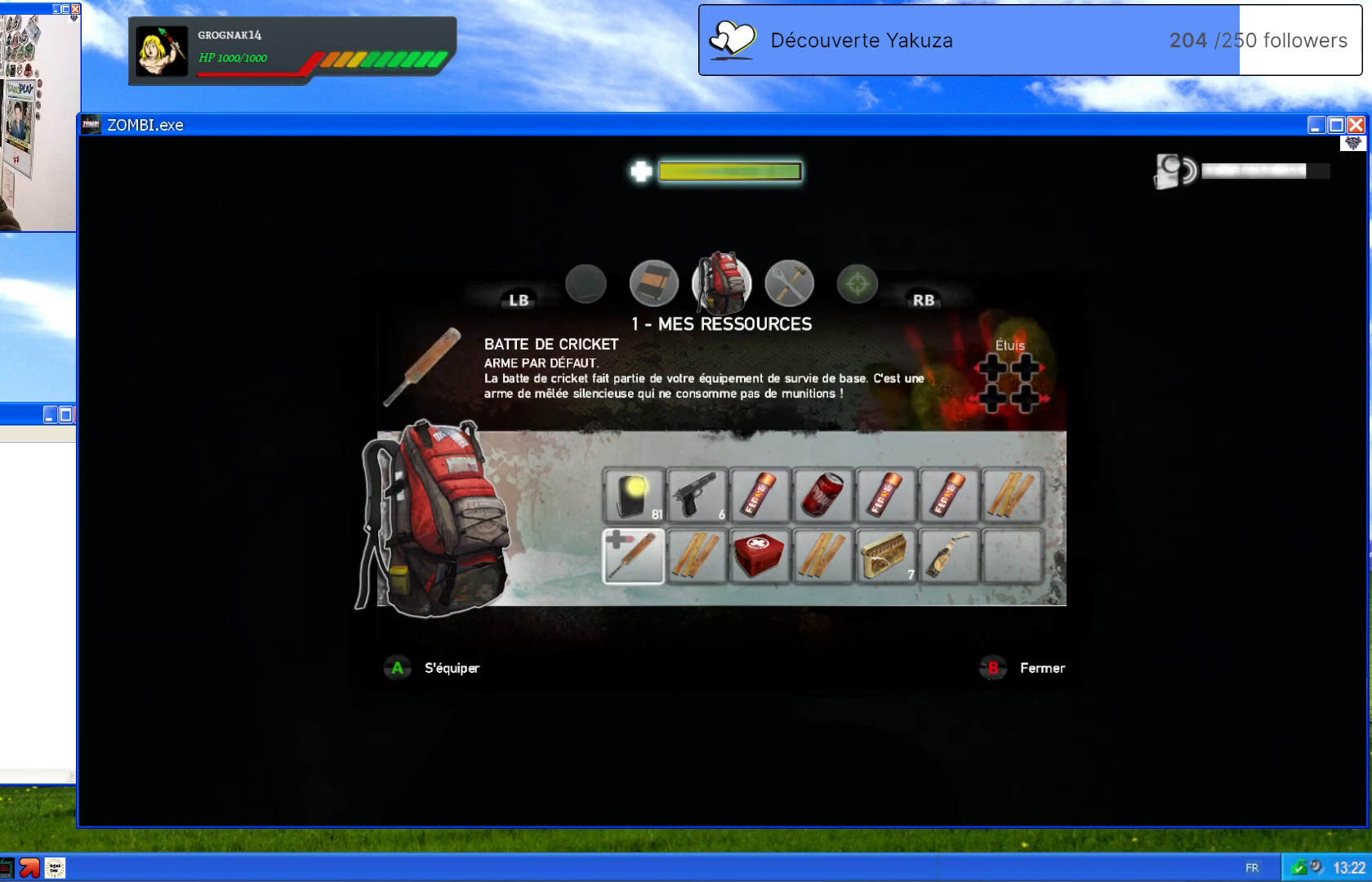
{"dt_ms": 500, "buttons": [], "left_stick": "center", "right_stick": "center", "events": [[100, "DPAD_RIGHT", "up"]]}
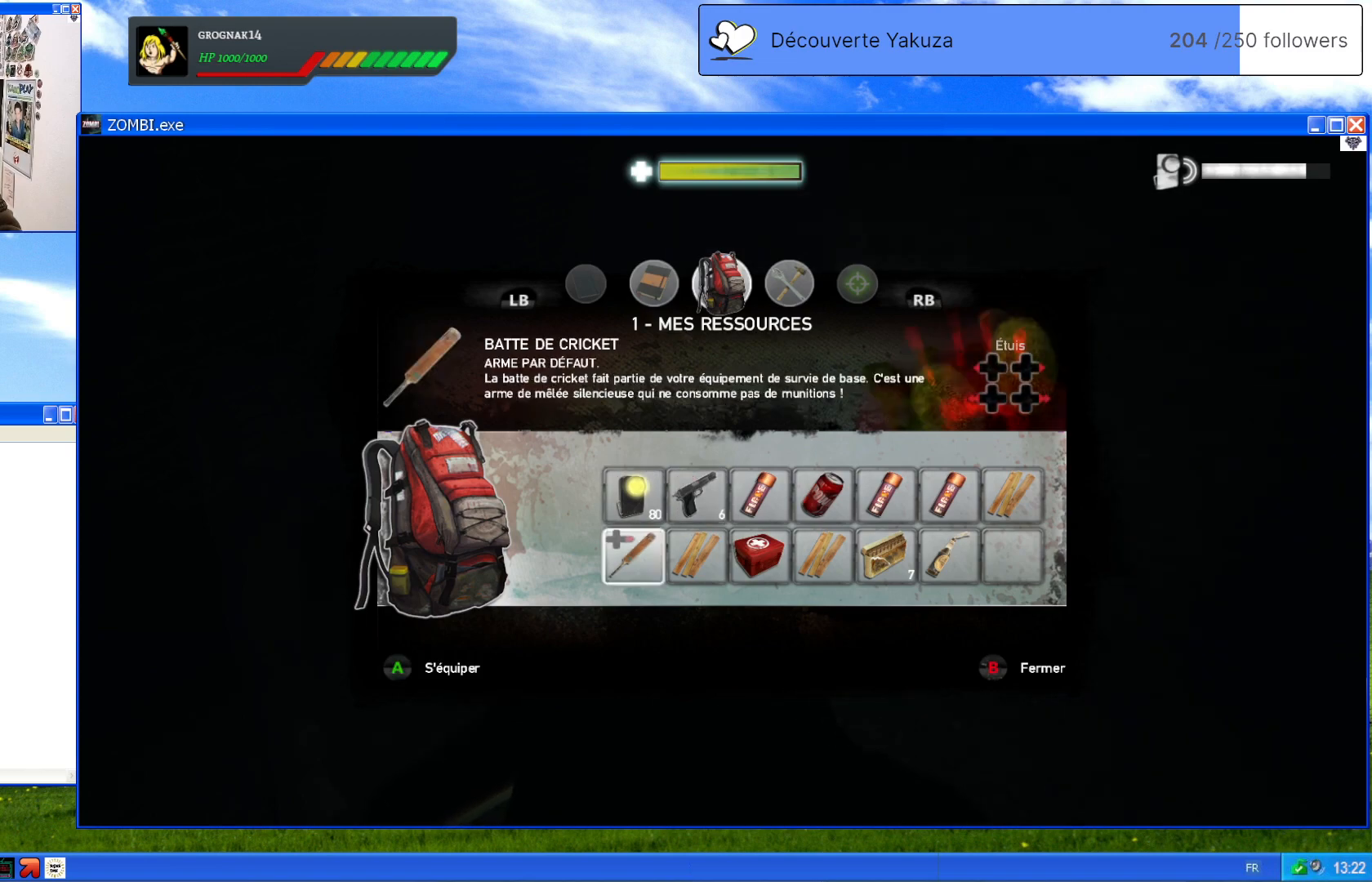
{"dt_ms": 500, "buttons": [], "left_stick": "center", "right_stick": "center", "events": []}
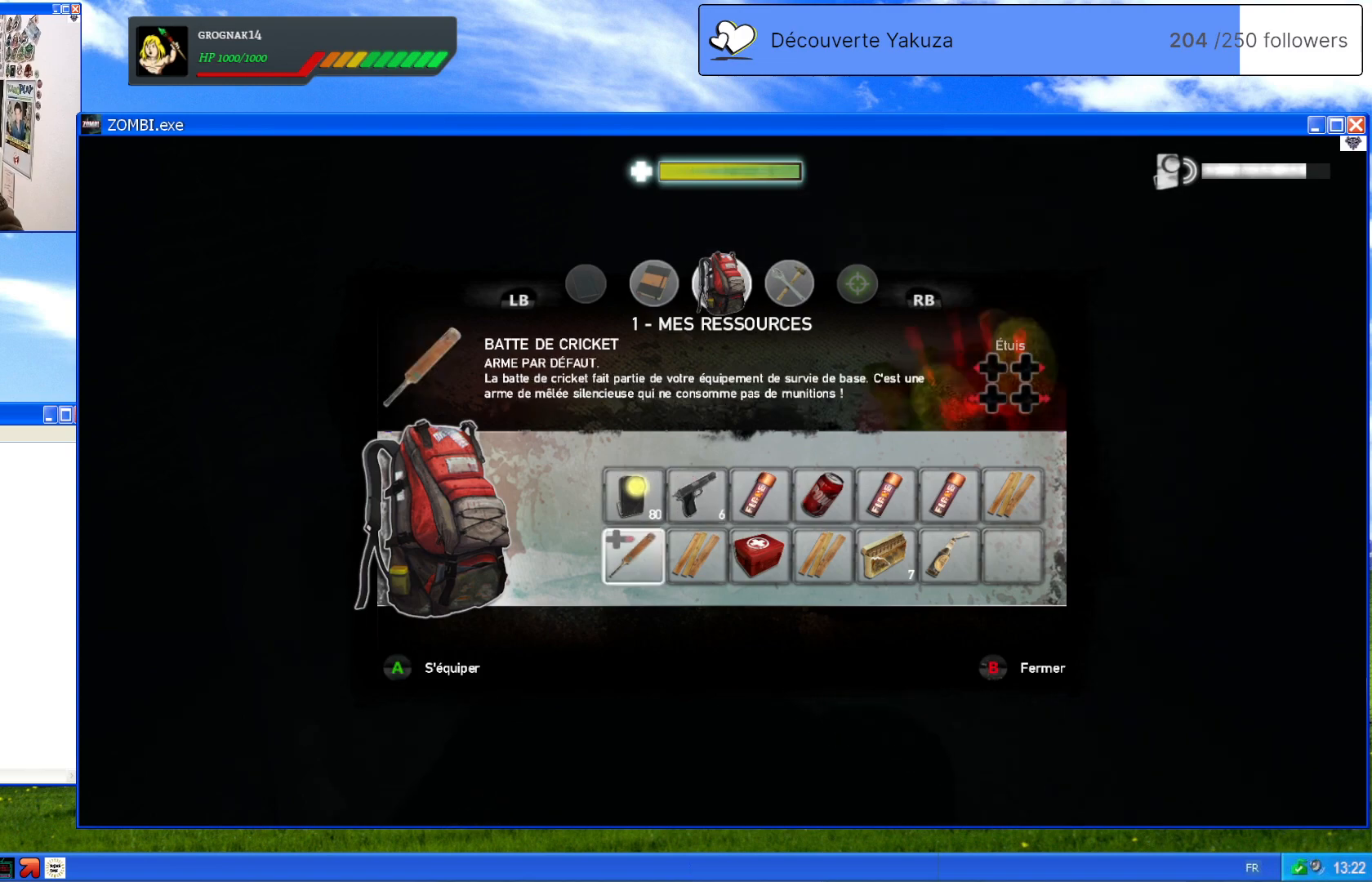
{"dt_ms": 500, "buttons": [], "left_stick": "center", "right_stick": "center", "events": []}
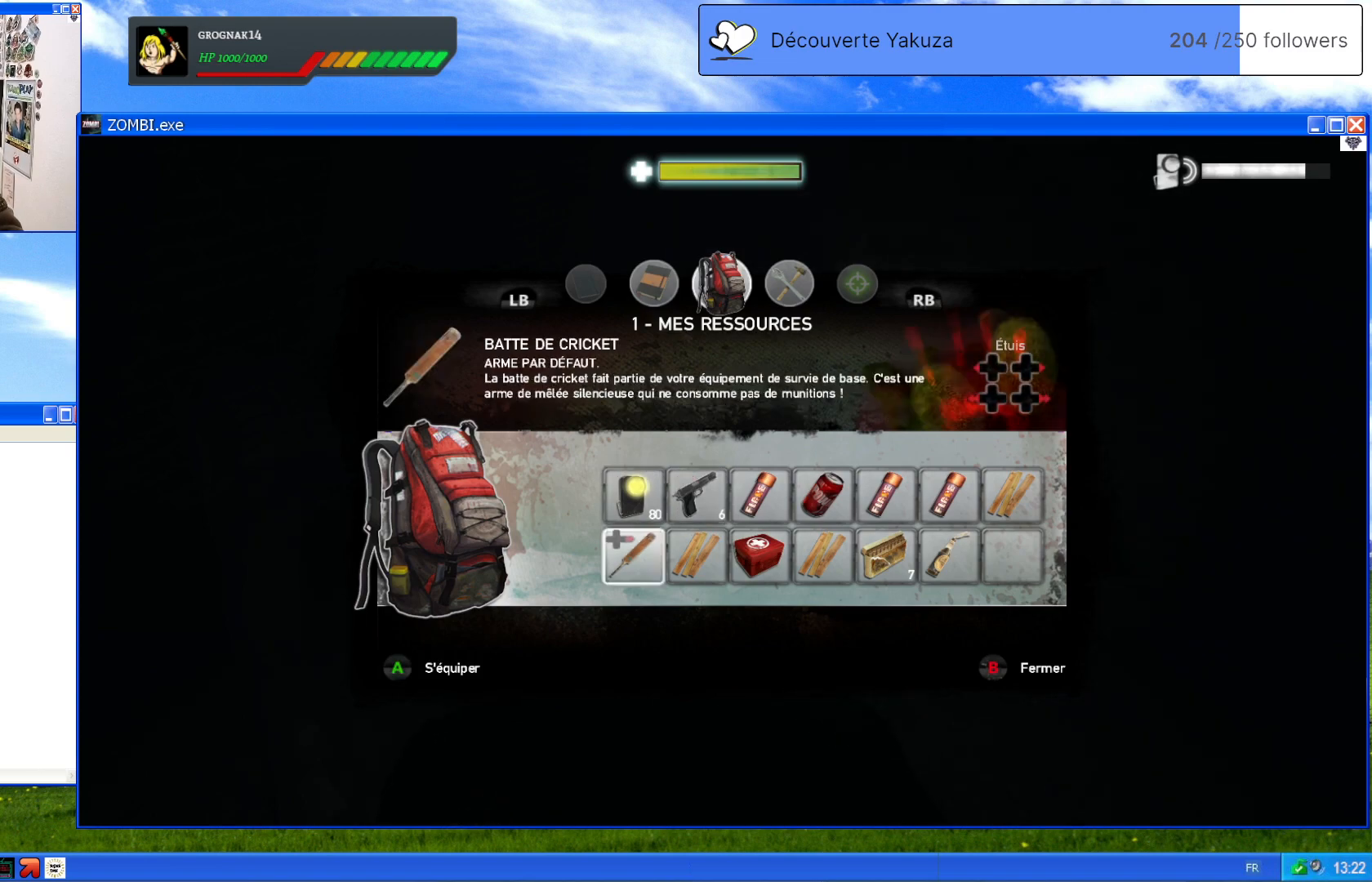
{"dt_ms": 500, "buttons": [], "left_stick": "center", "right_stick": "center", "events": [[80, "left_stick", "right"], [460, "left_stick", "center"]]}
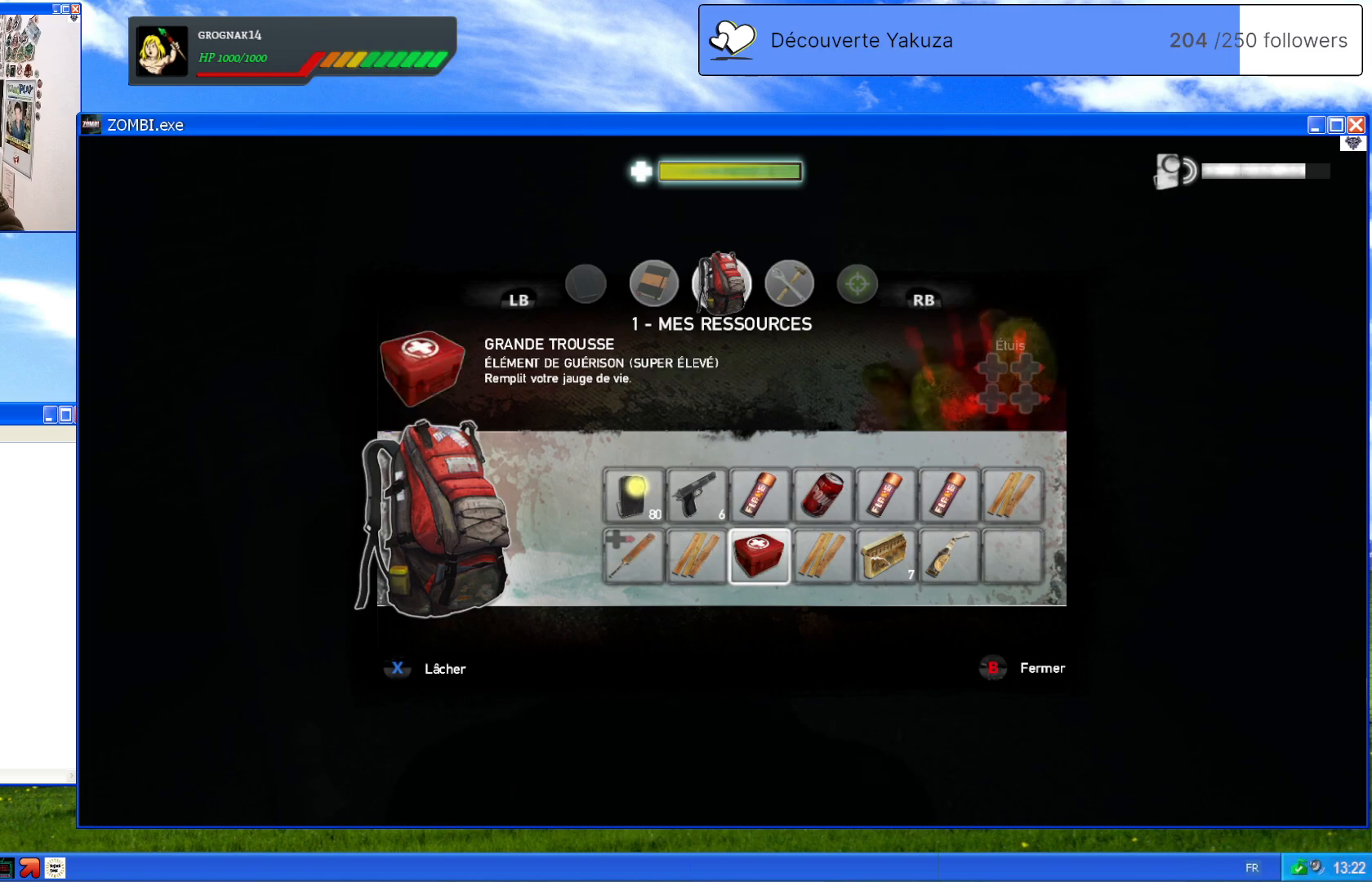
{"dt_ms": 500, "buttons": [], "left_stick": "right", "right_stick": "center", "events": [[380, "left_stick", "right"]]}
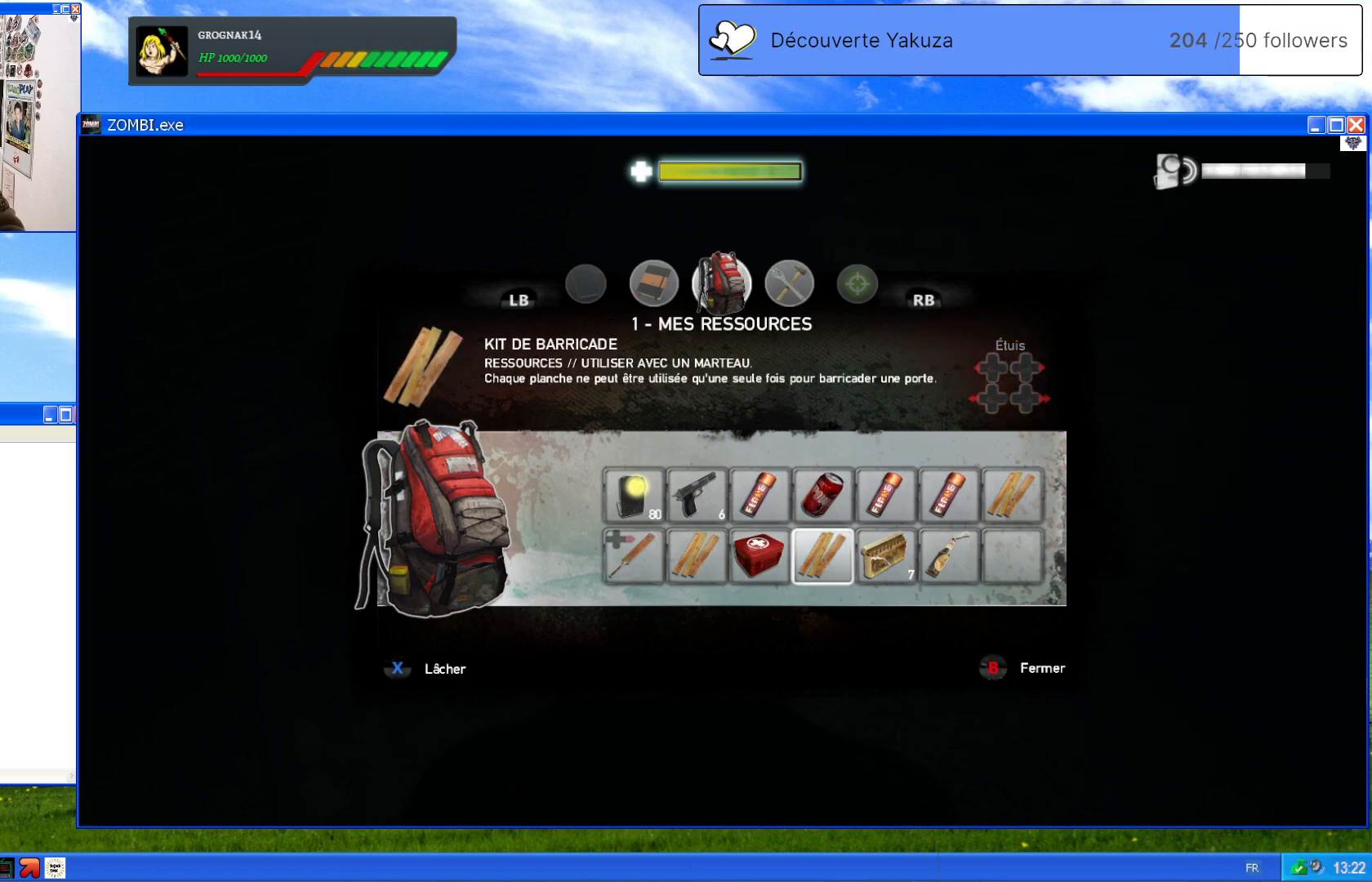
{"dt_ms": 500, "buttons": [], "left_stick": "right", "right_stick": "center", "events": [[100, "left_stick", "center"], [240, "left_stick", "right"]]}
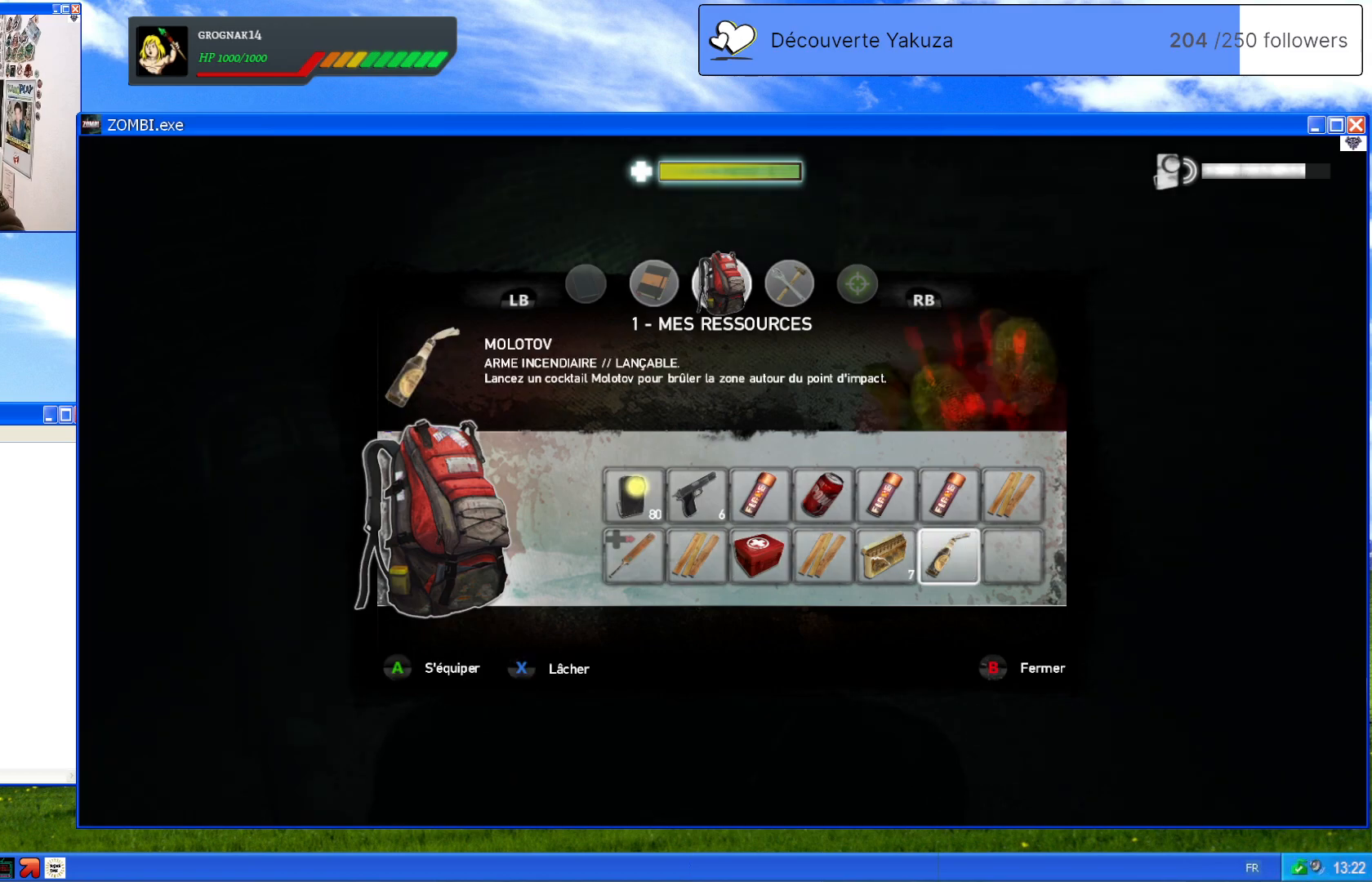
{"dt_ms": 500, "buttons": [], "left_stick": "center", "right_stick": "center", "events": [[40, "left_stick", "center"]]}
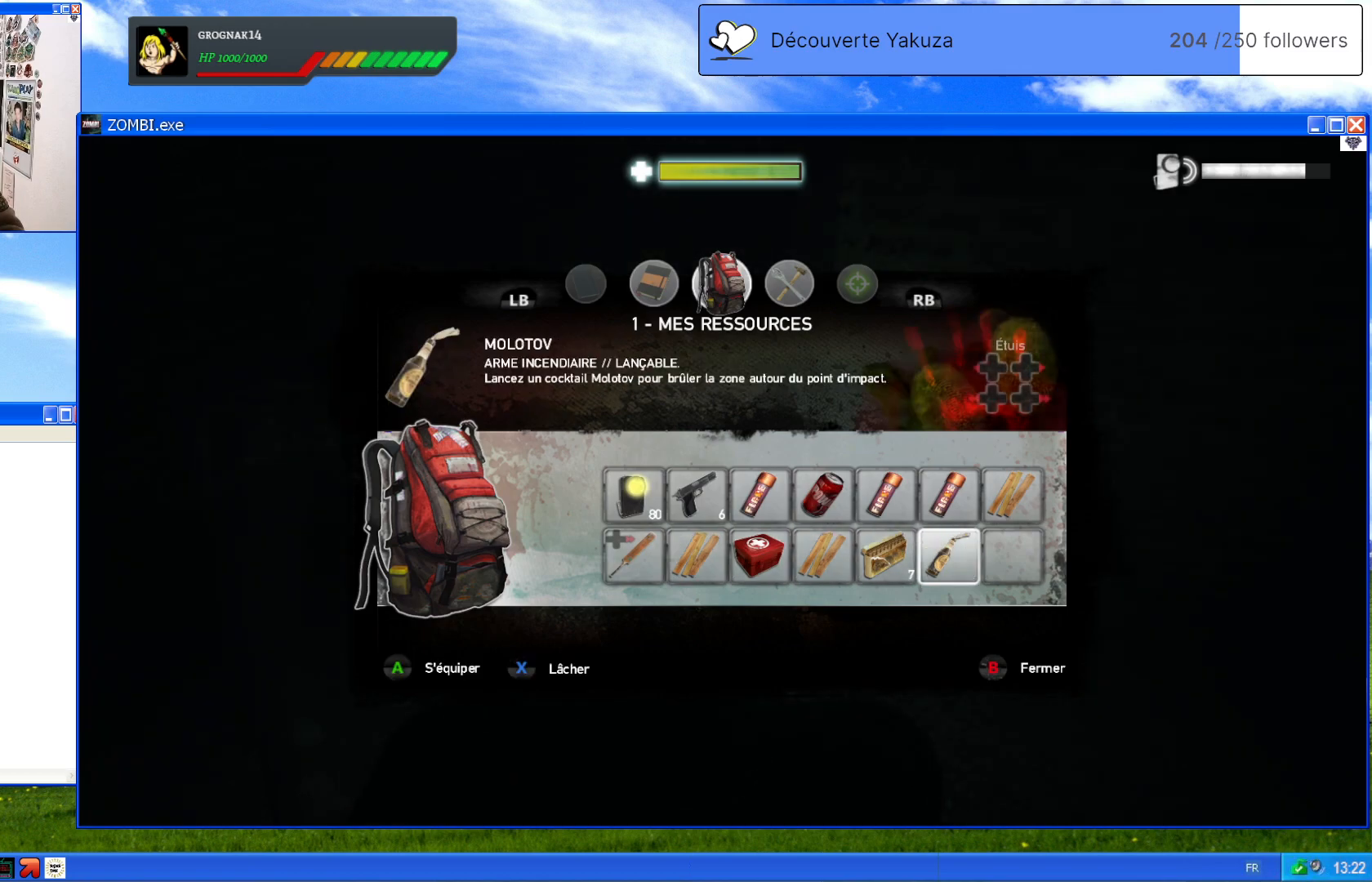
{"dt_ms": 500, "buttons": [], "left_stick": "center", "right_stick": "center", "events": [[60, "left_stick", "left"], [320, "left_stick", "center"]]}
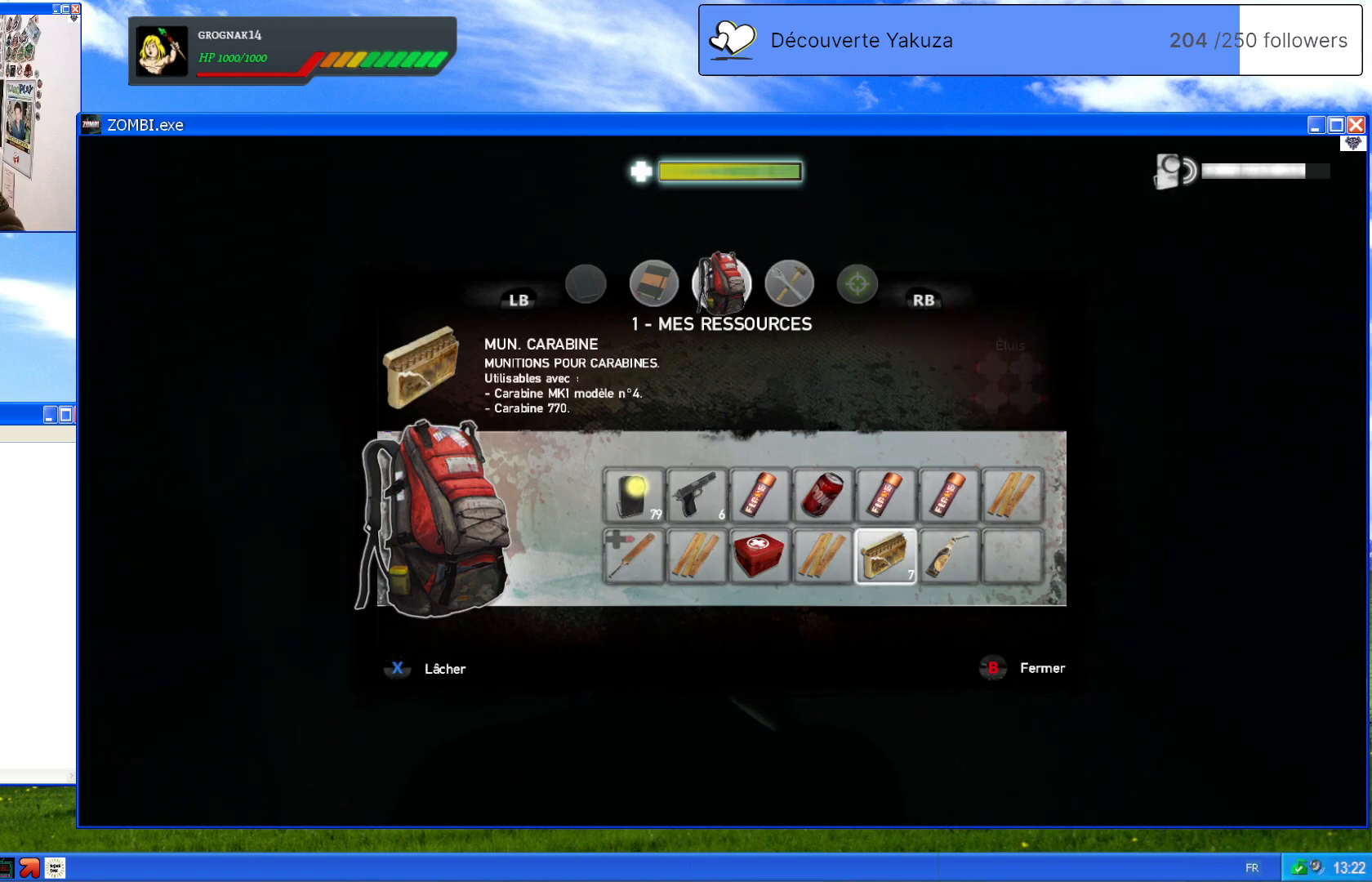
{"dt_ms": 500, "buttons": [], "left_stick": "center", "right_stick": "center", "events": []}
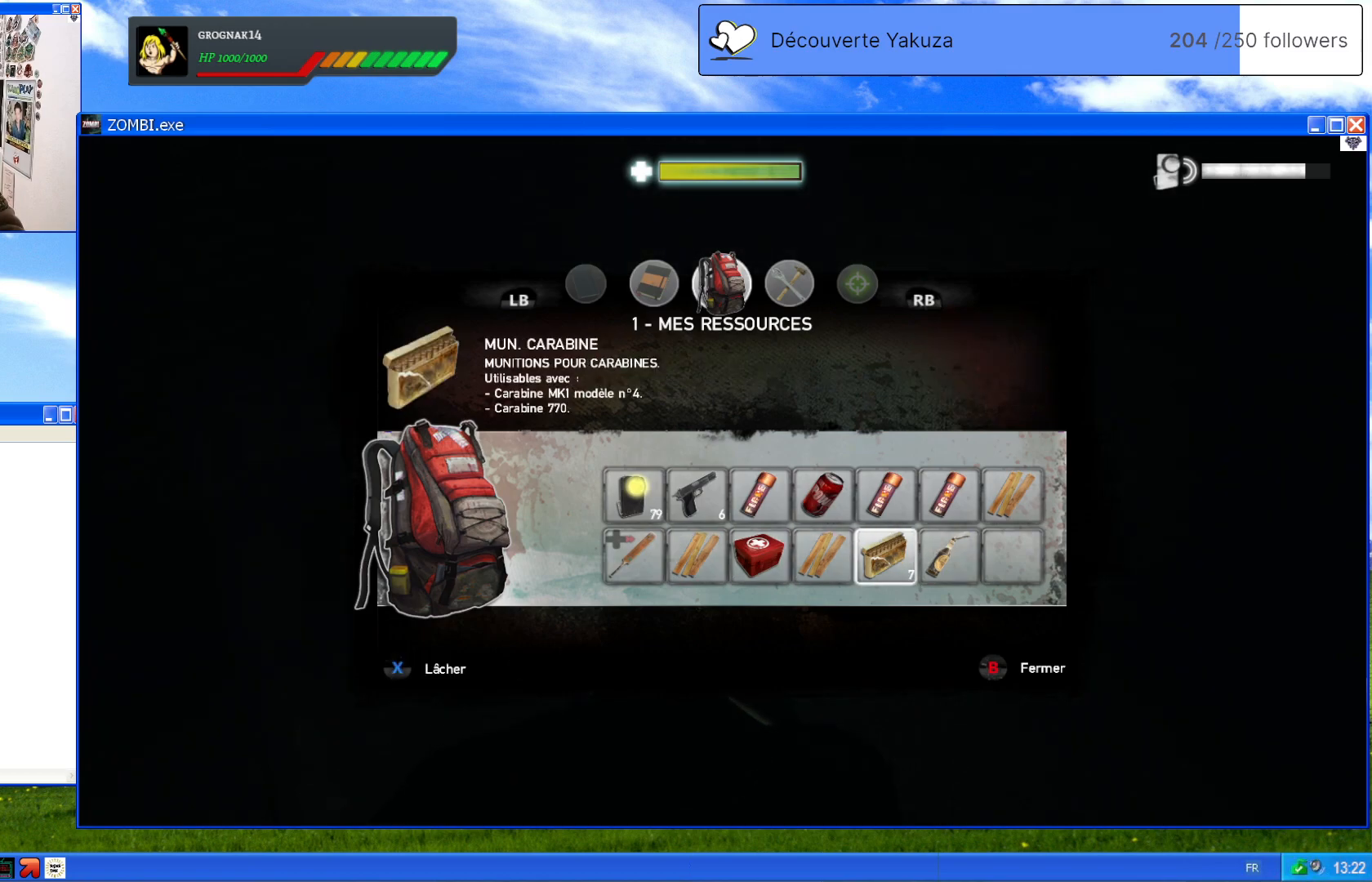
{"dt_ms": 500, "buttons": ["B"], "left_stick": "center", "right_stick": "center", "events": [[500, "B", "down"]]}
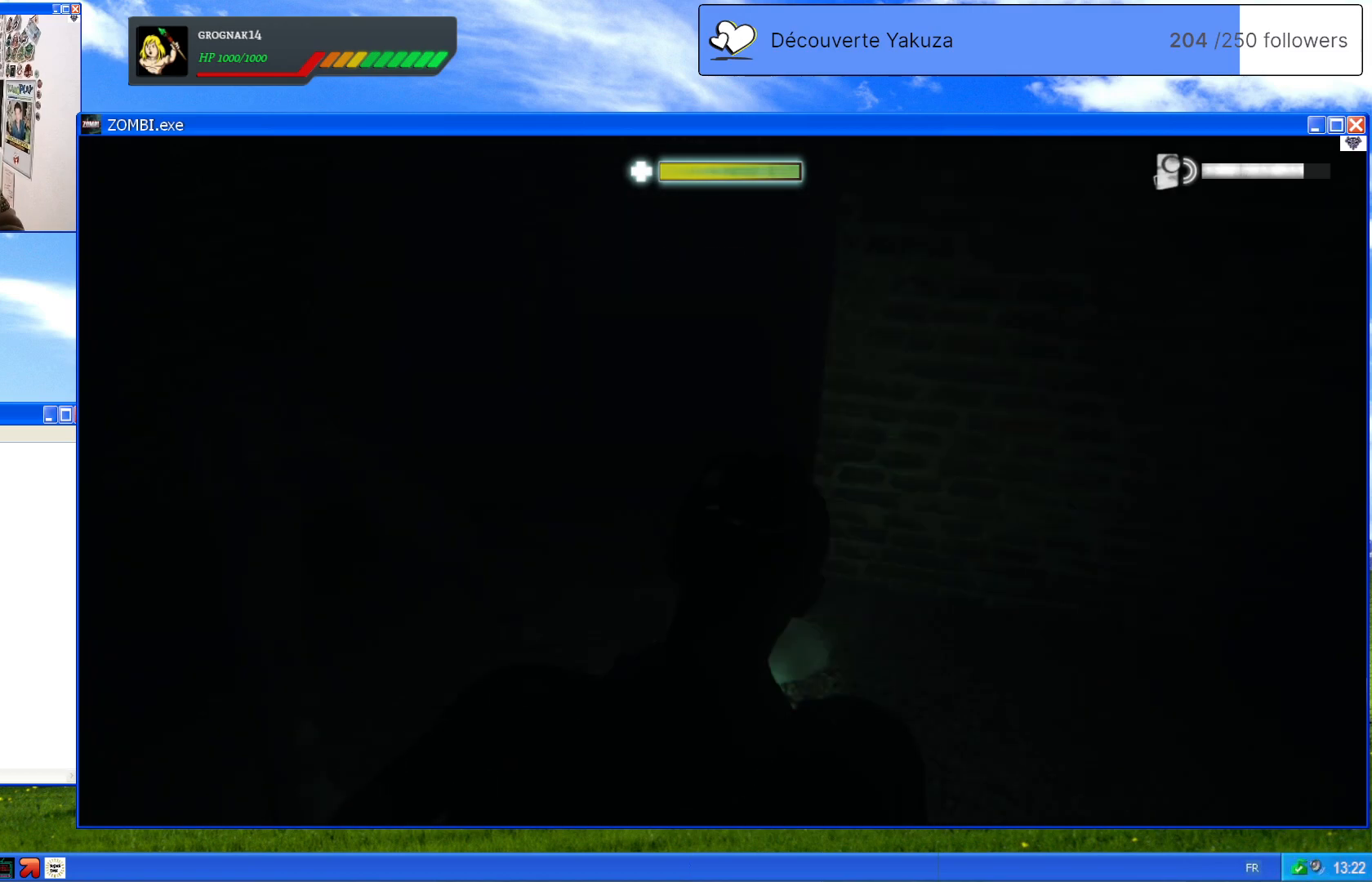
{"dt_ms": 500, "buttons": [], "left_stick": "center", "right_stick": "center", "events": [[200, "B", "up"]]}
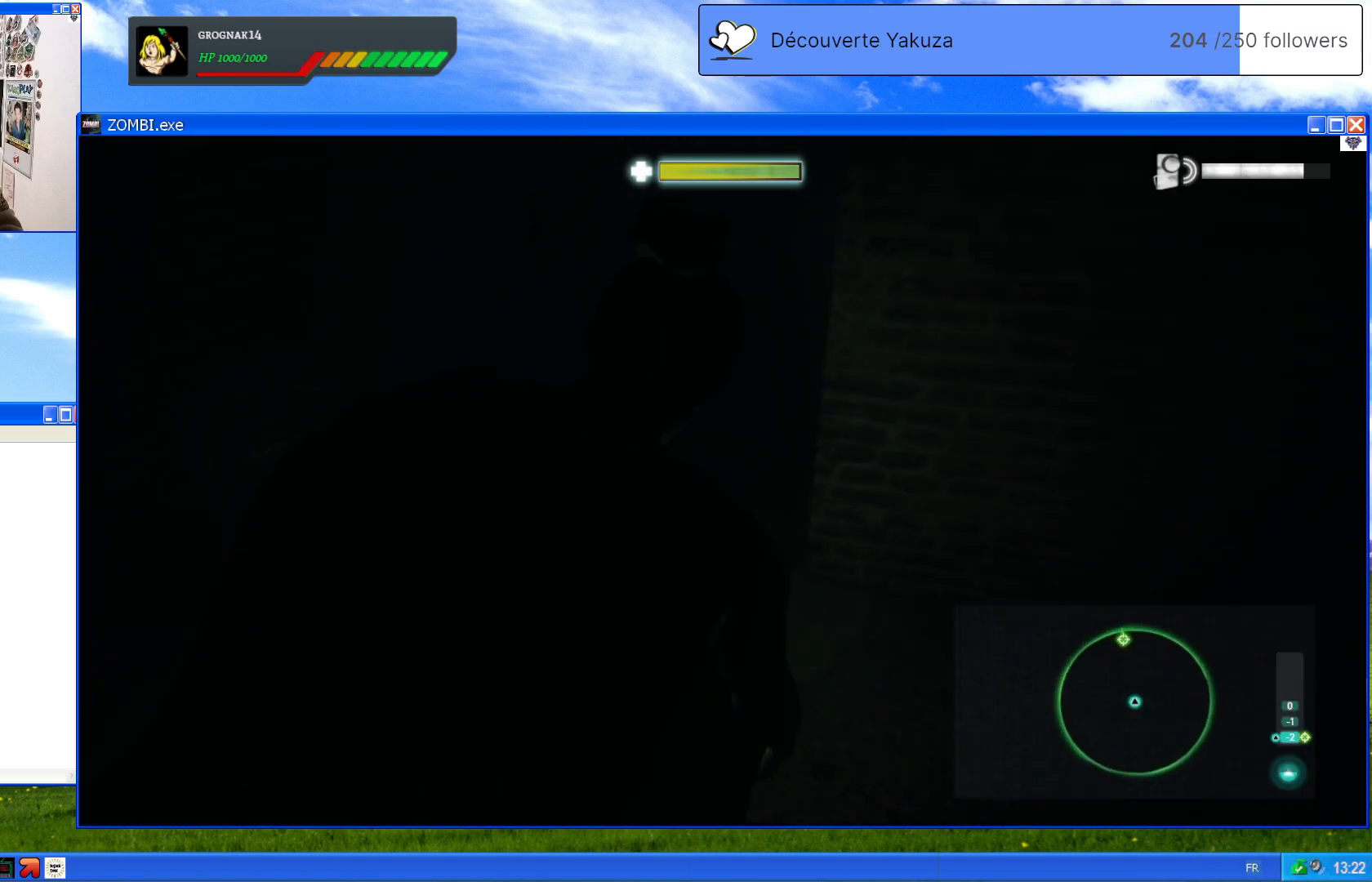
{"dt_ms": 500, "buttons": [], "left_stick": "center", "right_stick": "up-left", "events": [[380, "right_stick", "up-left"]]}
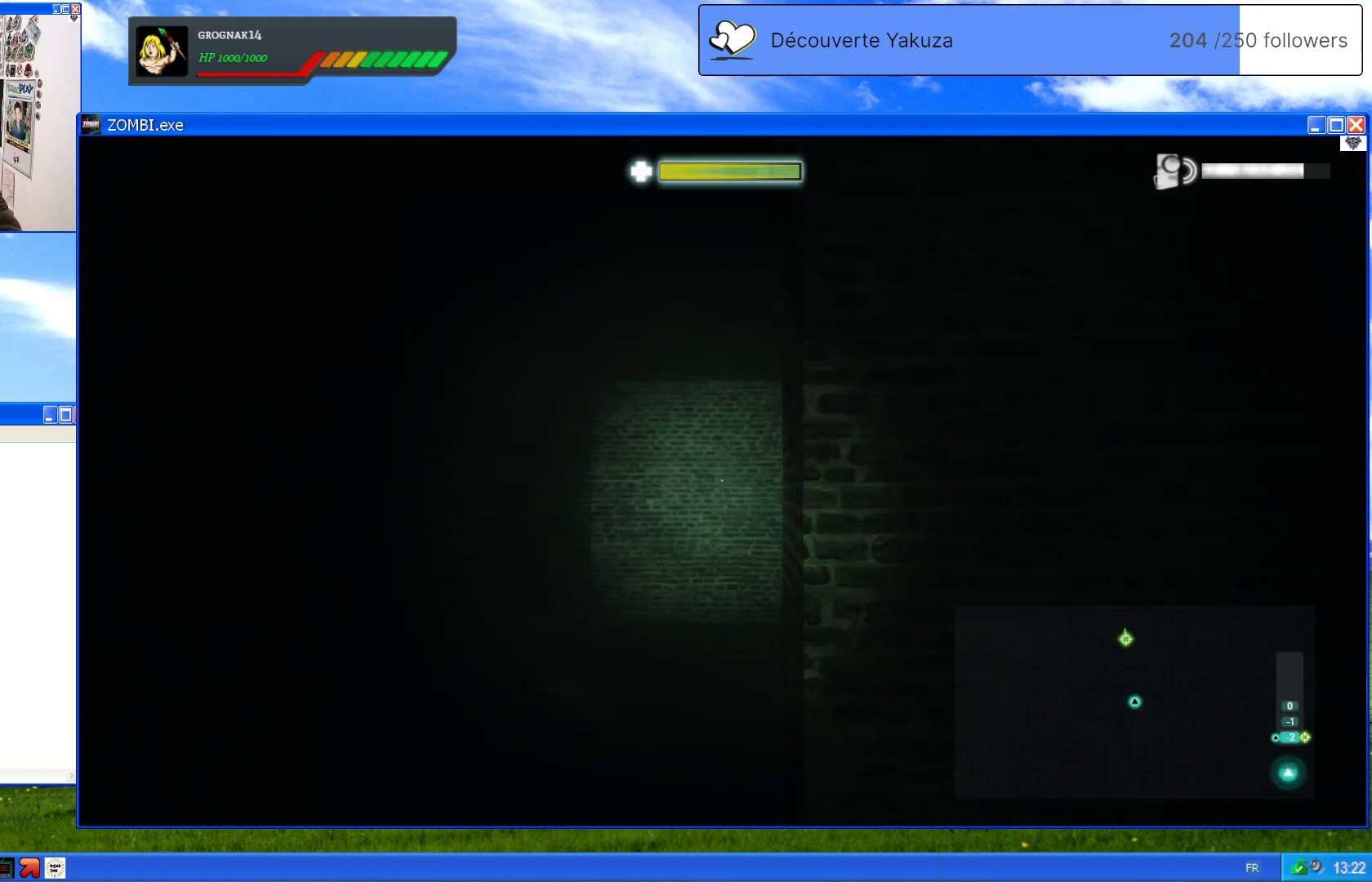
{"dt_ms": 1000, "buttons": [], "left_stick": "up", "right_stick": "center", "events": [[200, "right_stick", "center"], [400, "right_stick", "down-right"], [480, "left_stick", "up"], [800, "right_stick", "center"]]}
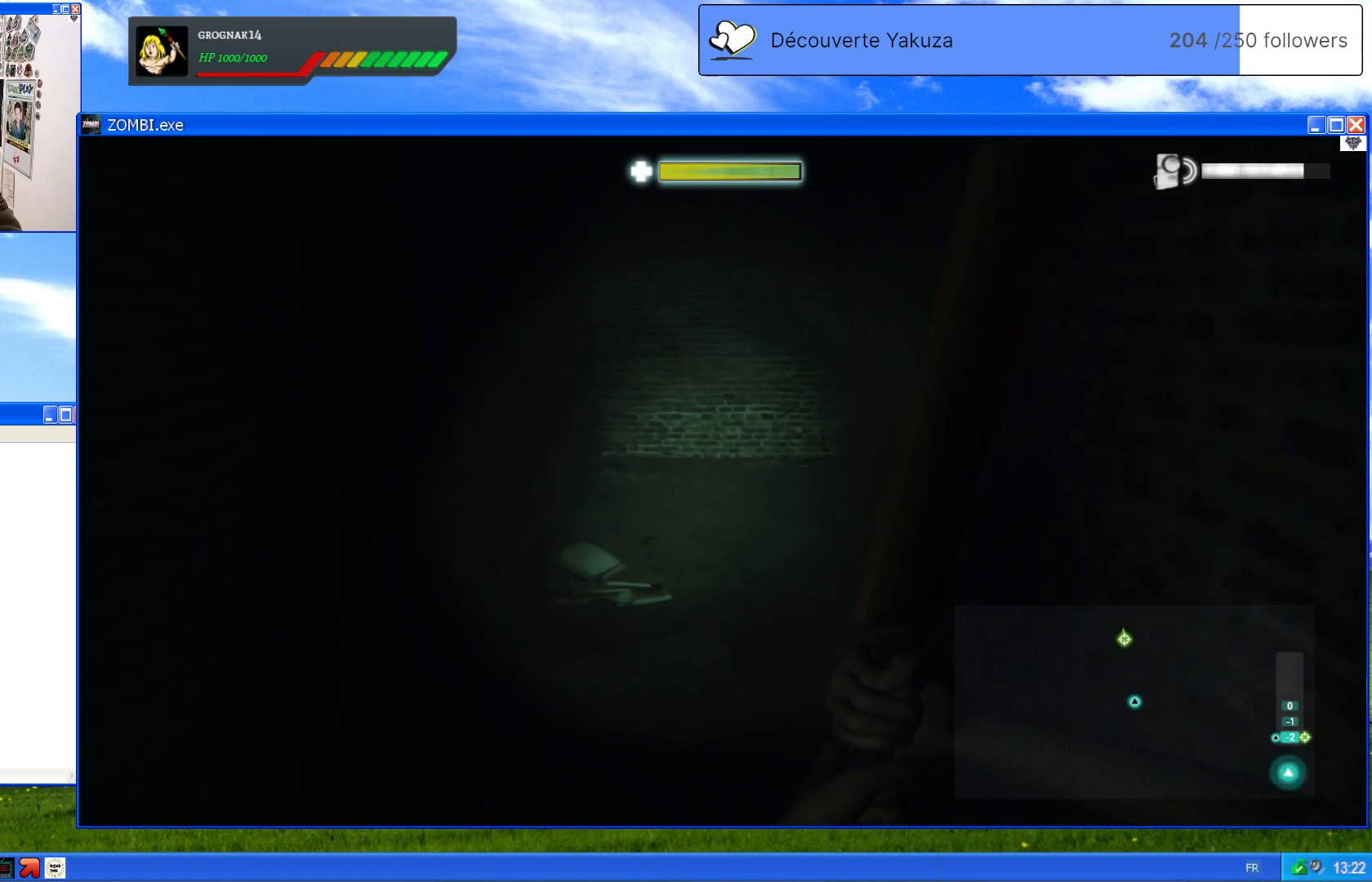
{"dt_ms": 500, "buttons": [], "left_stick": "up", "right_stick": "center", "events": [[20, "right_stick", "right"], [400, "right_stick", "center"]]}
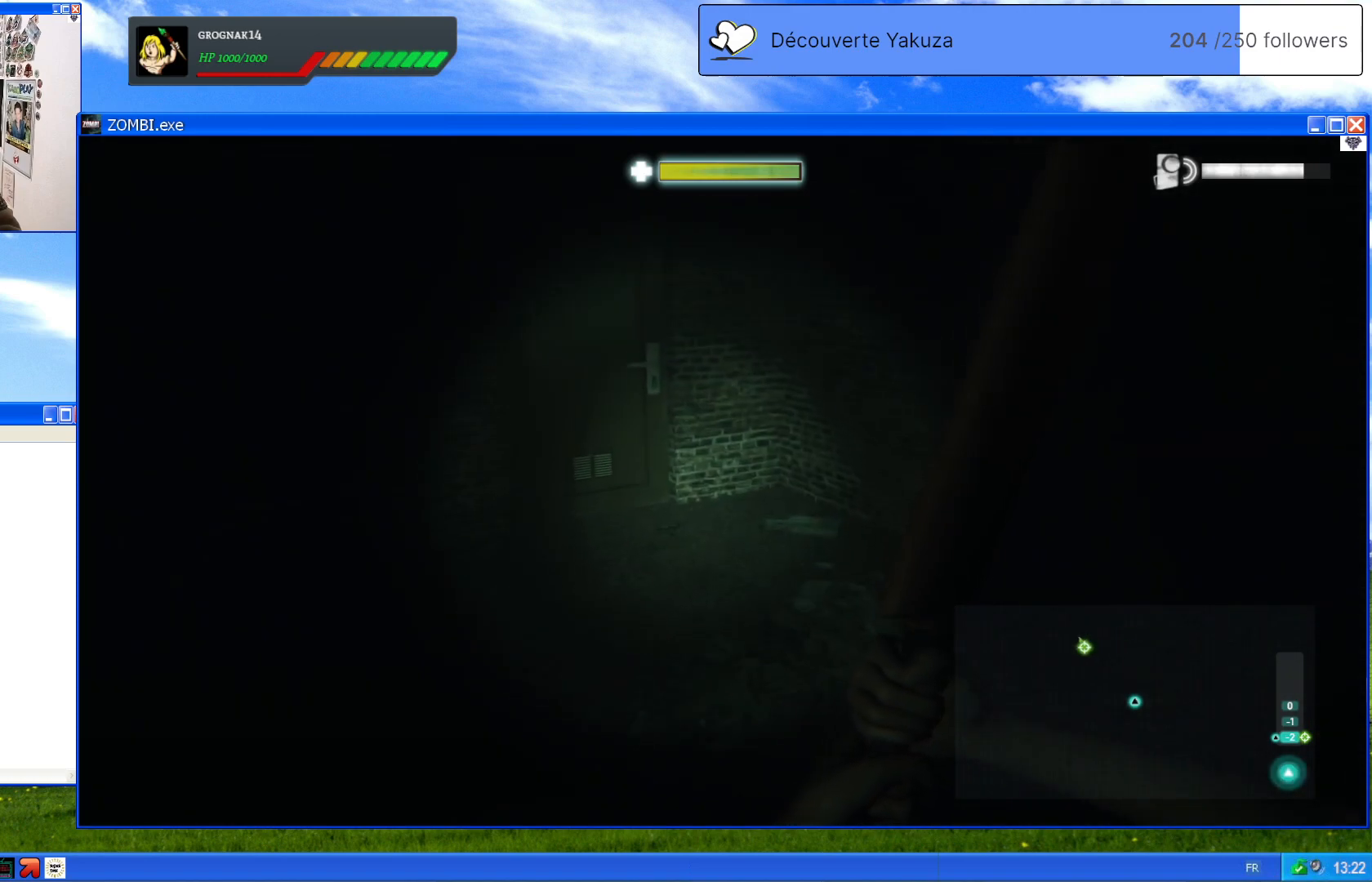
{"dt_ms": 1000, "buttons": [], "left_stick": "center", "right_stick": "center", "events": [[480, "right_stick", "left"], [520, "right_stick", "up-left"], [680, "right_stick", "center"], [920, "left_stick", "center"]]}
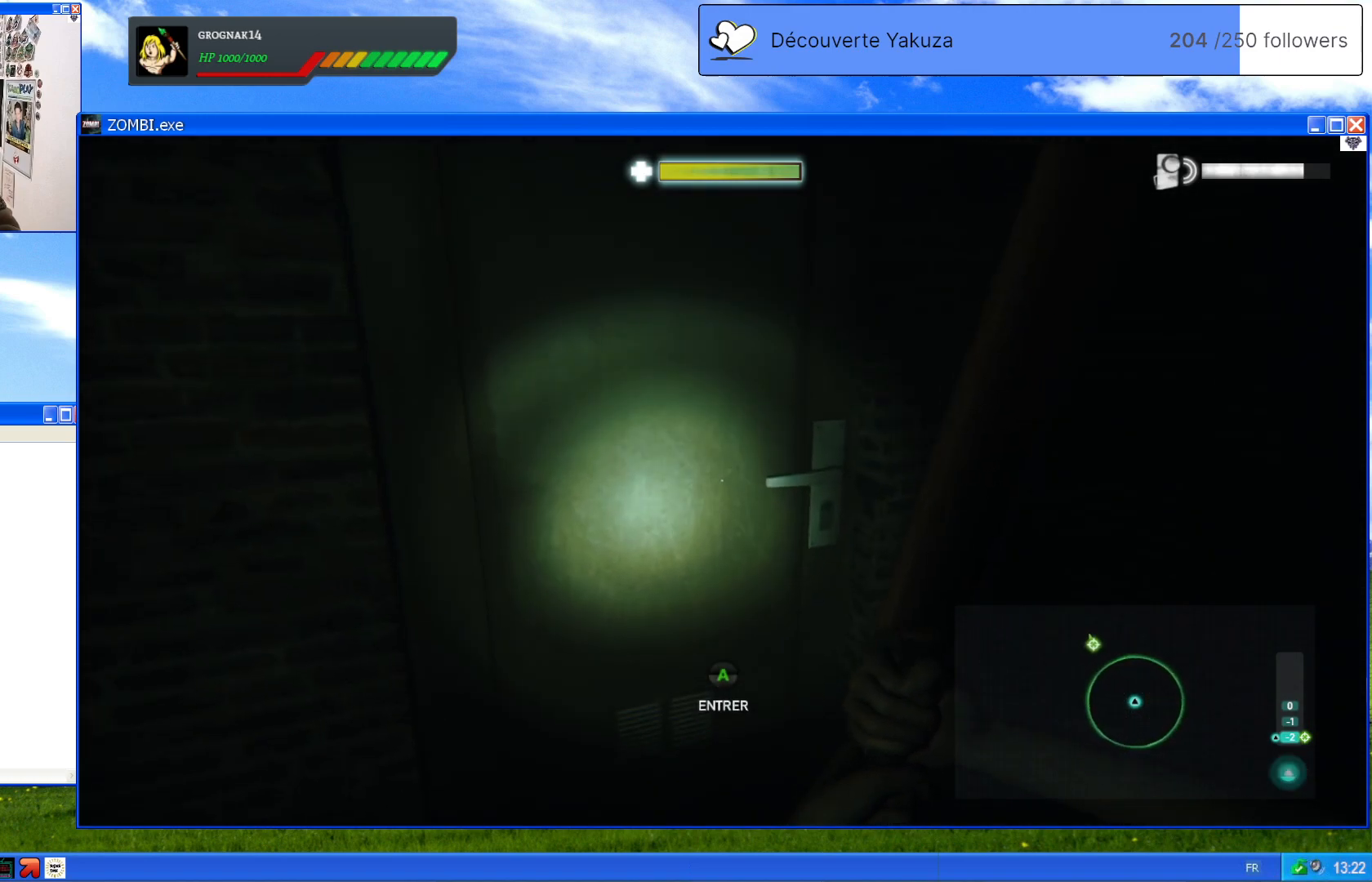
{"dt_ms": 500, "buttons": [], "left_stick": "center", "right_stick": "center", "events": [[180, "A", "down"], [300, "A", "up"]]}
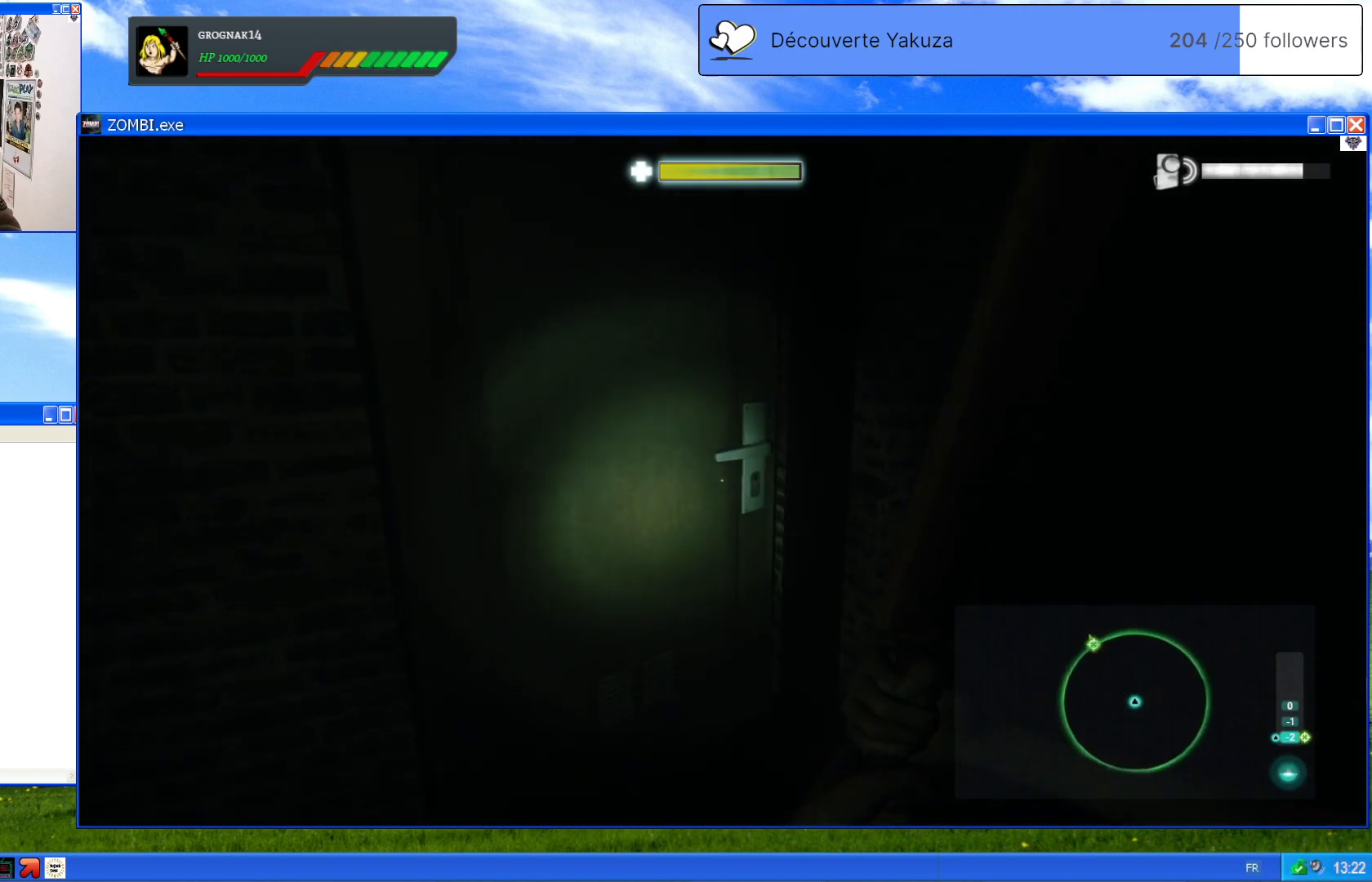
{"dt_ms": 500, "buttons": [], "left_stick": "center", "right_stick": "center", "events": [[80, "right_stick", "left"], [140, "right_stick", "up-left"], [340, "right_stick", "center"]]}